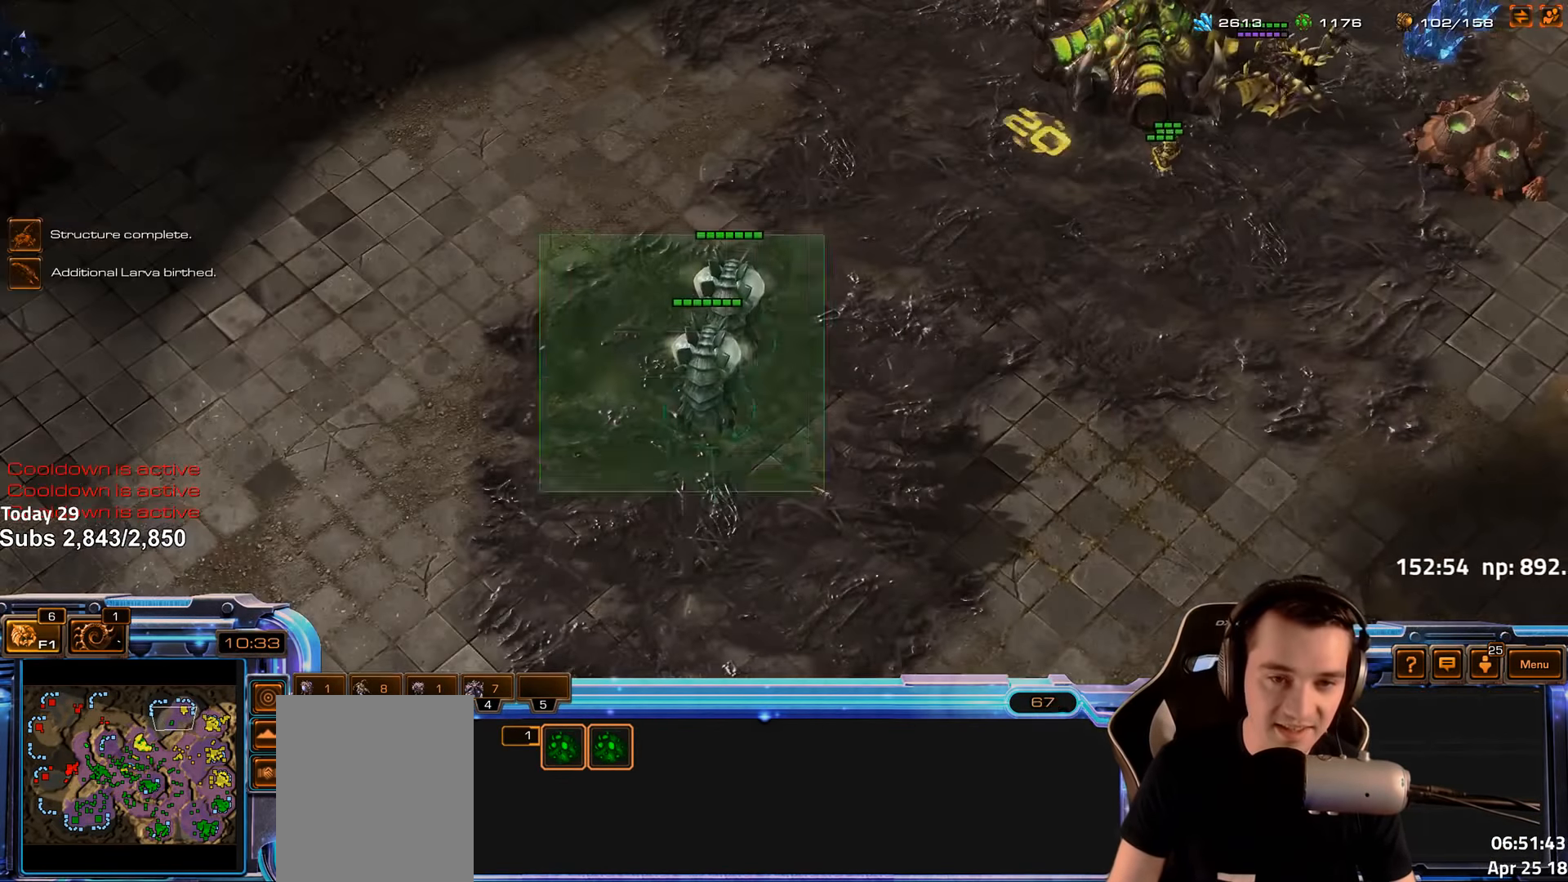
Gameplay with keyboard; each line is a JSON object with the keys held at the frame after it. "events" lists presses ("down") and releases ("up") of "1", "2", "3", "4", "5", "6", "a", "alt", "b", "c", "caps_lock", "ctrl", "d", "e", "escape", "f", "f1", "f2", "f3", "f4", "f5", "f6", "g", "q", "r", "s", "shift", "space", "super", "t", "tab", "tilde", "v", "w", "x" and "z" between this image and that frame as [ms after this image, input, new state], when the widget could be followed in between. No other keys are recorded. Mouse input is not recorded.
{"keys": [], "events": []}
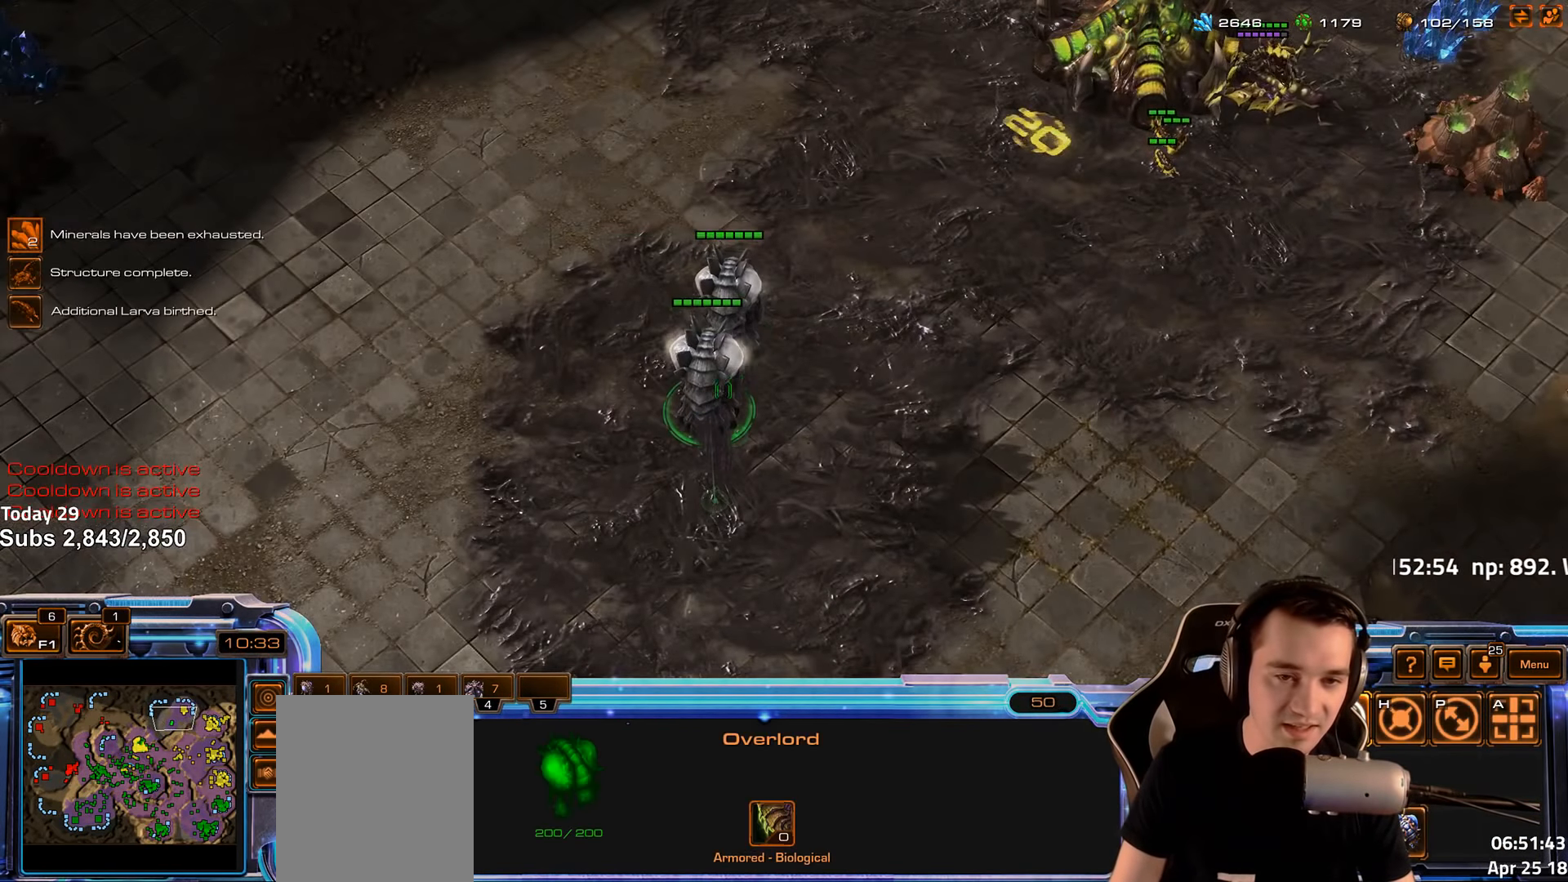
{"keys": ["4"], "events": [[183, "shift", "down"], [283, "shift", "up"], [500, "4", "down"]]}
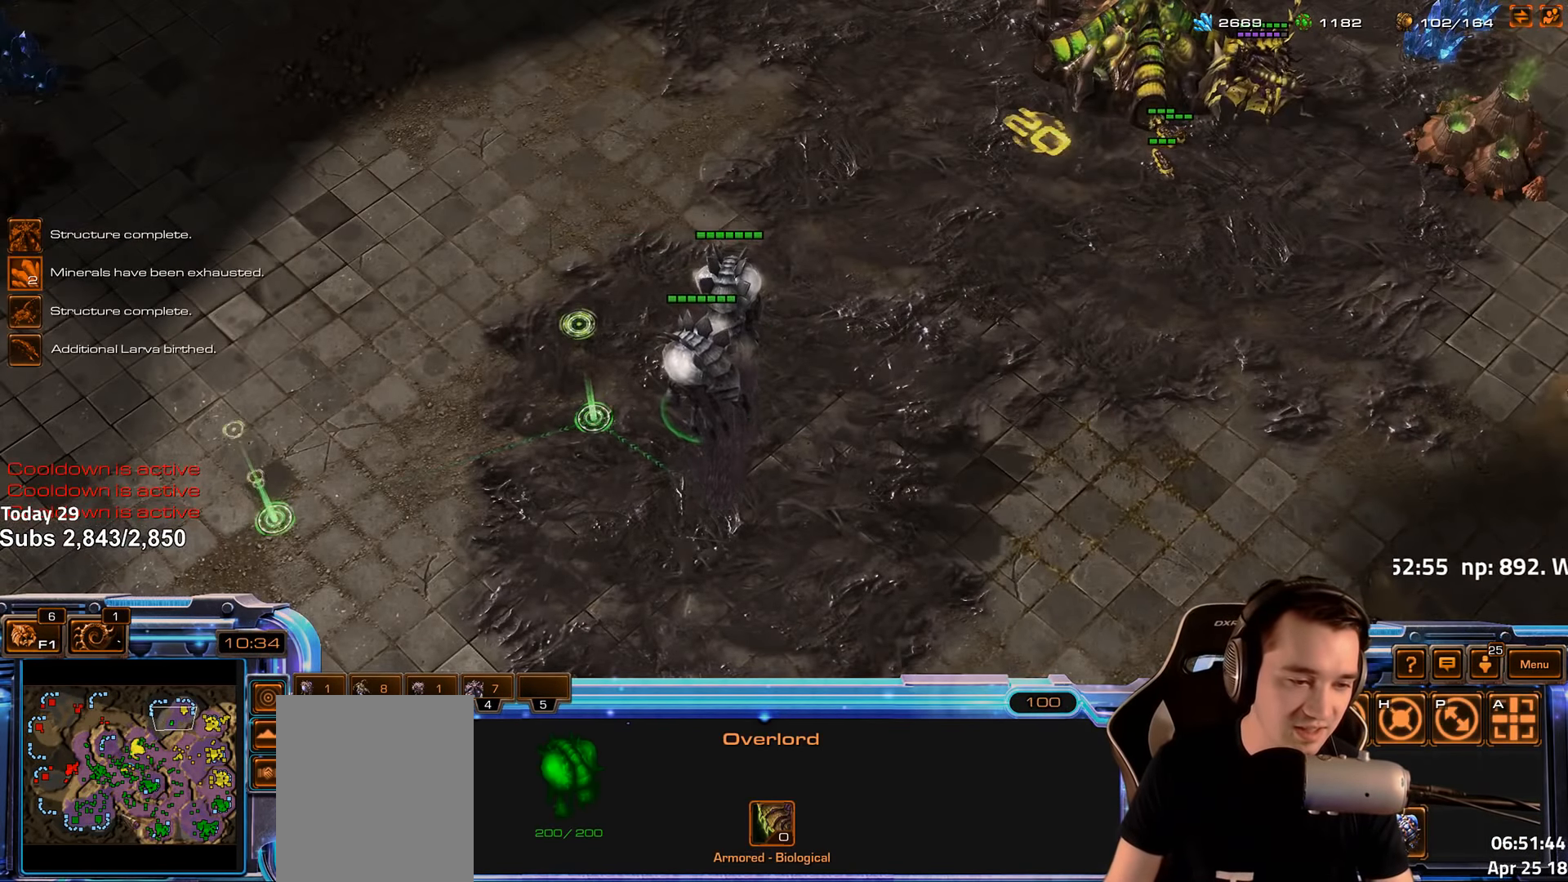
{"keys": [], "events": [[66, "4", "up"], [233, "s", "down"], [267, "d", "down"], [317, "s", "up"], [333, "d", "up"], [400, "d", "down"], [450, "d", "up"]]}
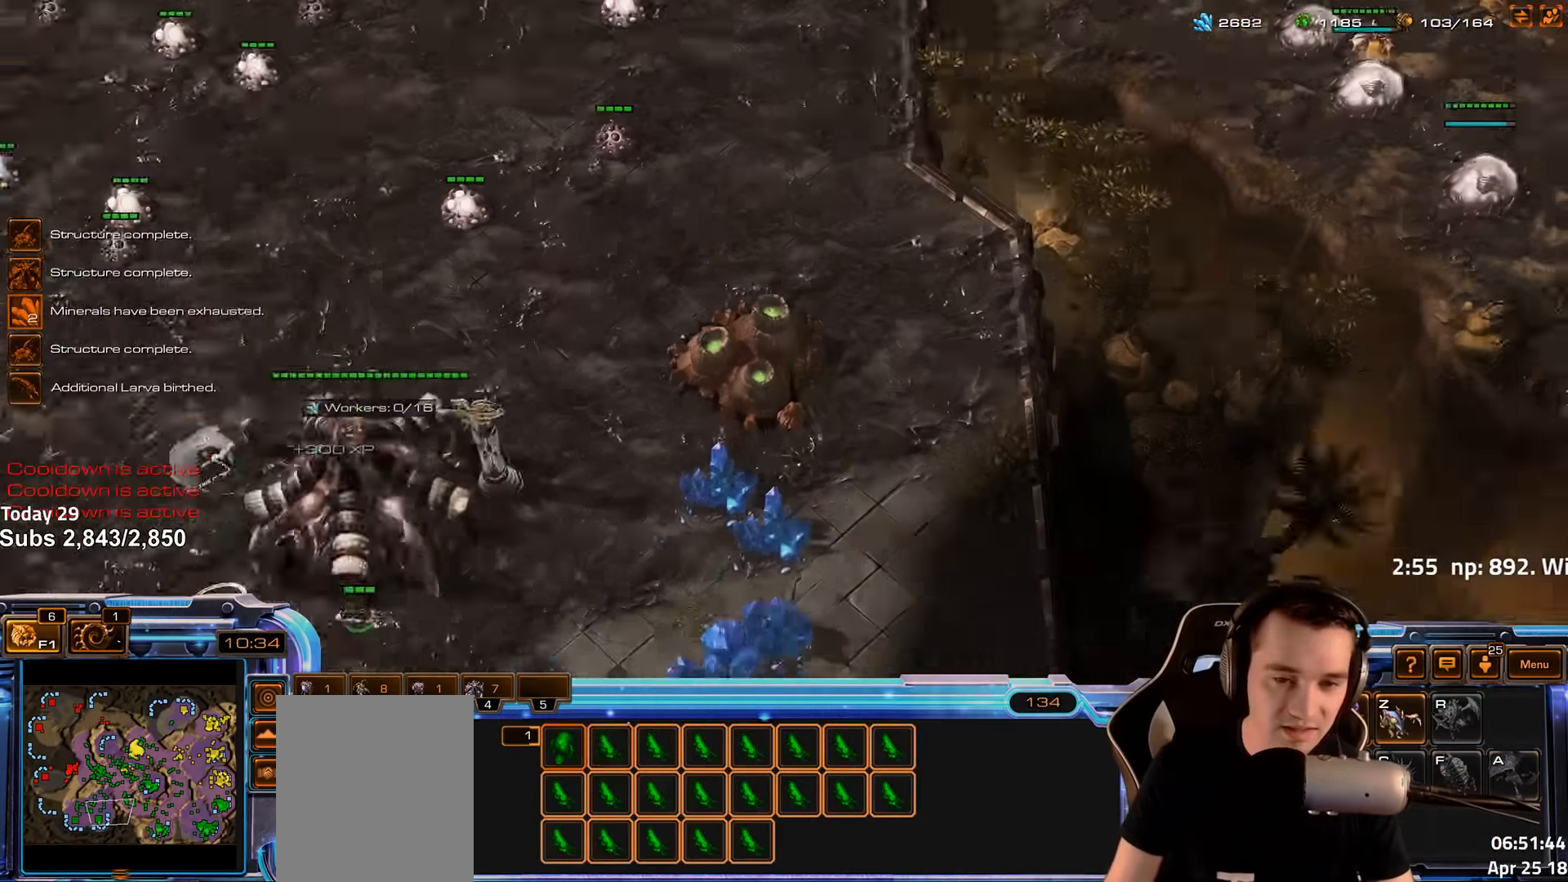
{"keys": [], "events": [[17, "d", "down"], [83, "d", "up"], [133, "d", "down"], [217, "d", "up"], [267, "d", "down"], [333, "d", "up"], [367, "d", "down"], [450, "d", "up"]]}
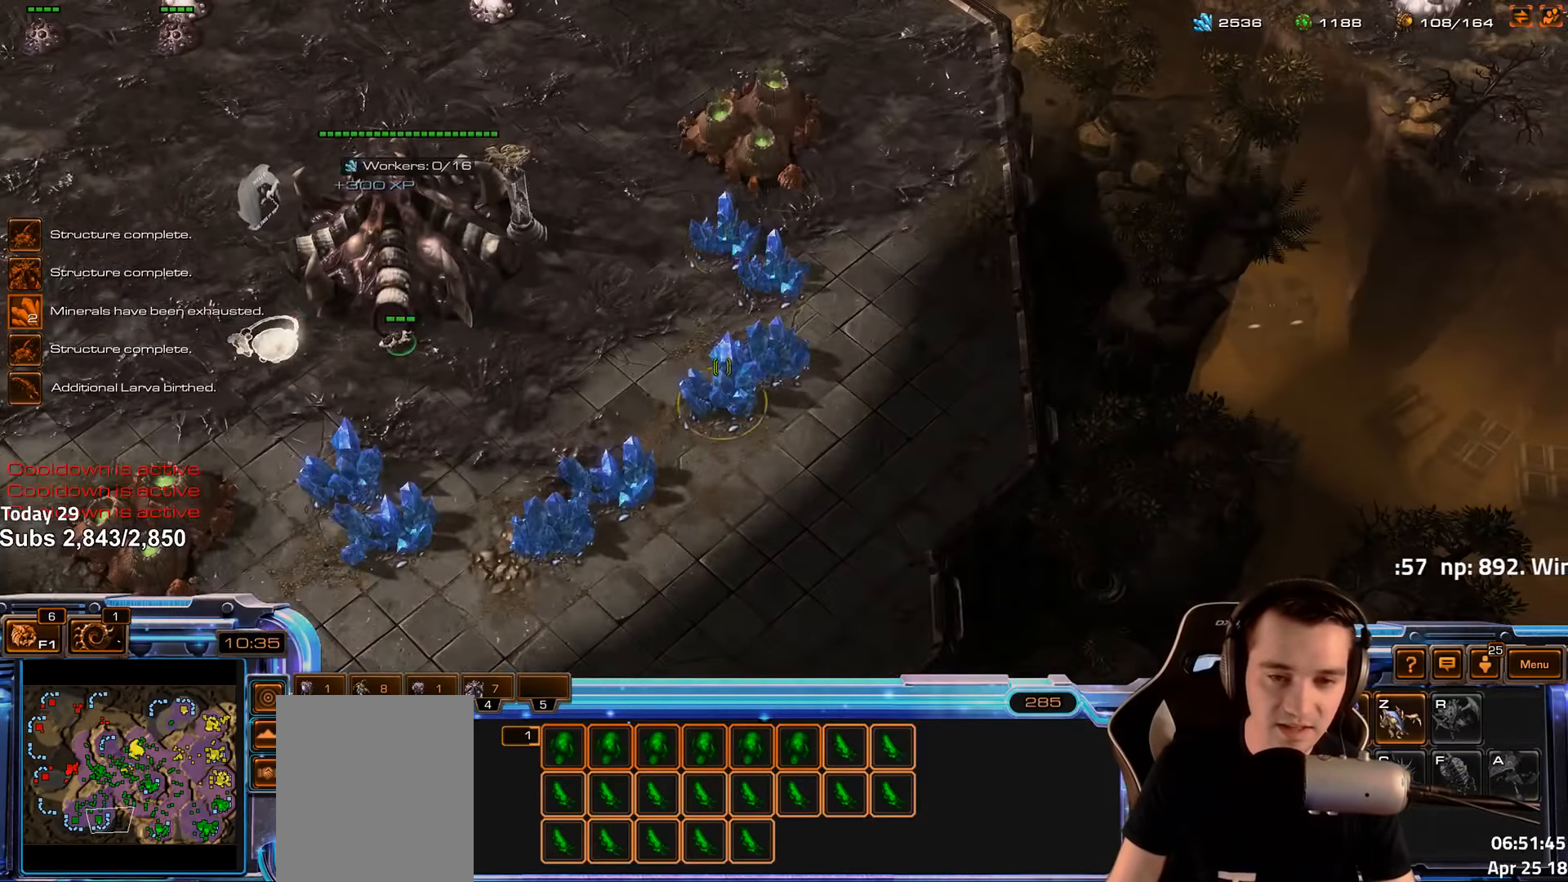
{"keys": [], "events": [[17, "d", "down"], [67, "d", "up"], [233, "4", "down"], [267, "4", "up"], [400, "g", "down"], [467, "g", "up"]]}
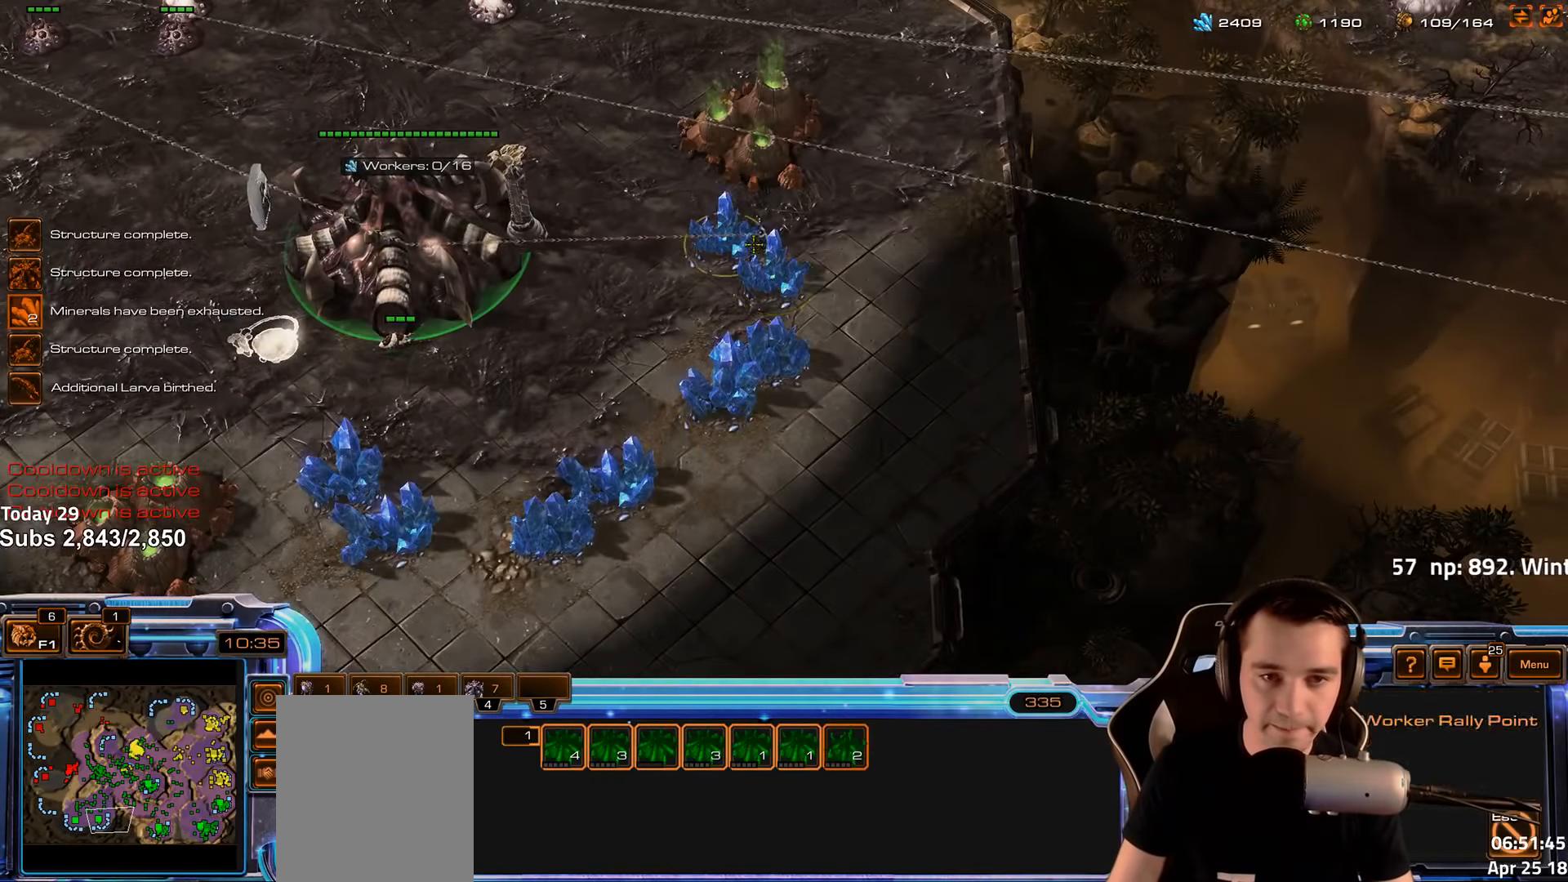
{"keys": [], "events": [[283, "4", "down"], [317, "4", "up"]]}
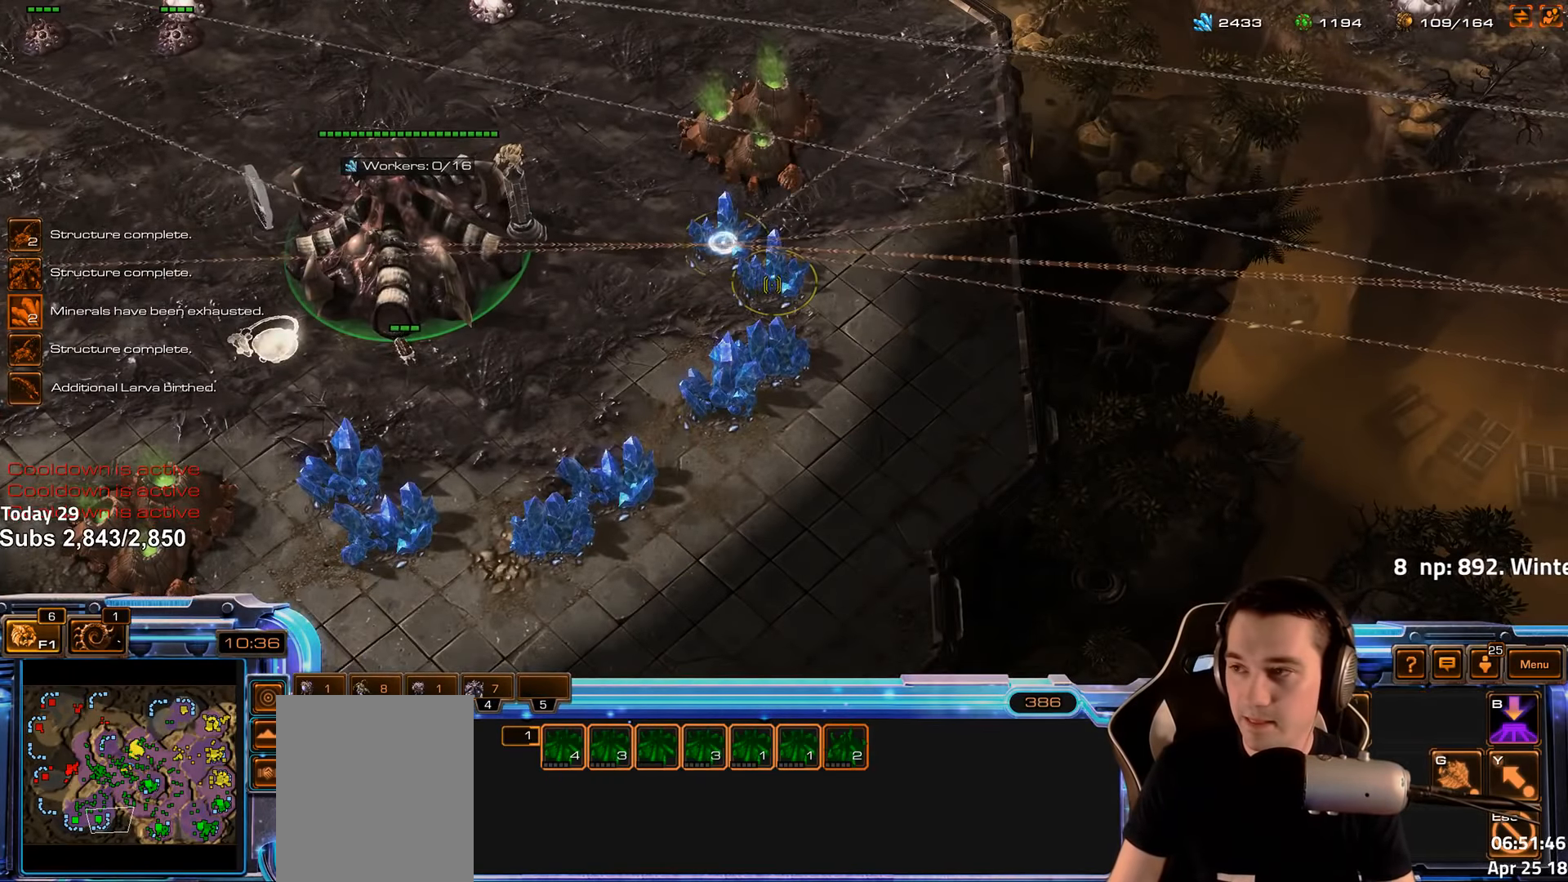
{"keys": [], "events": [[150, "g", "down"], [200, "g", "up"], [383, "4", "down"], [433, "4", "up"]]}
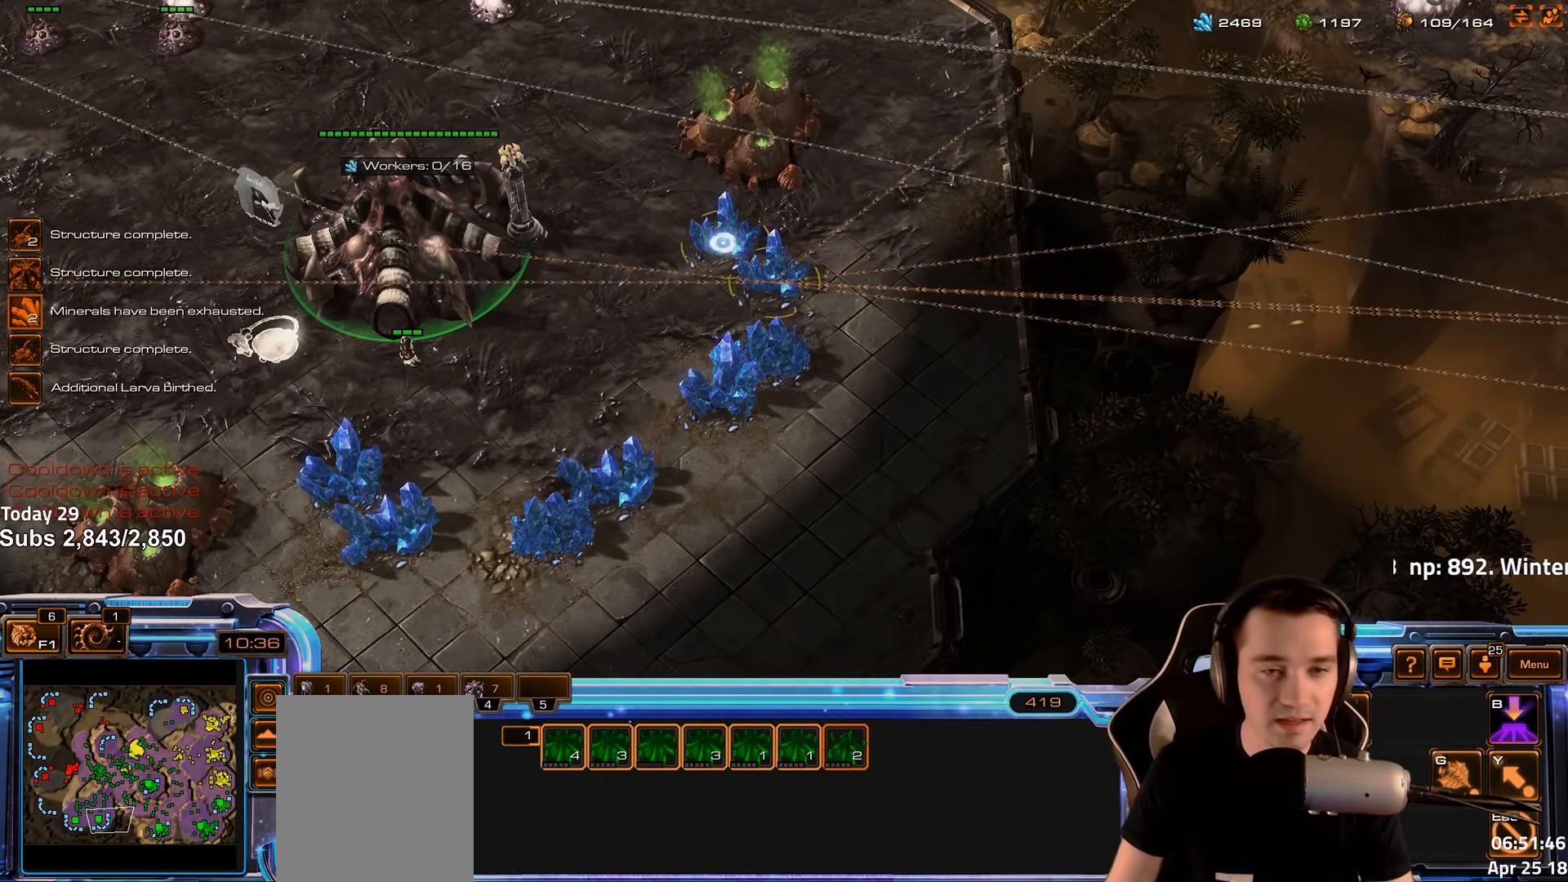
{"keys": ["d"], "events": [[33, "d", "down"], [33, "s", "down"], [67, "s", "up"], [83, "d", "up"], [133, "d", "down"], [217, "d", "up"], [283, "d", "down"], [350, "d", "up"], [400, "d", "down"], [467, "d", "up"], [500, "d", "down"]]}
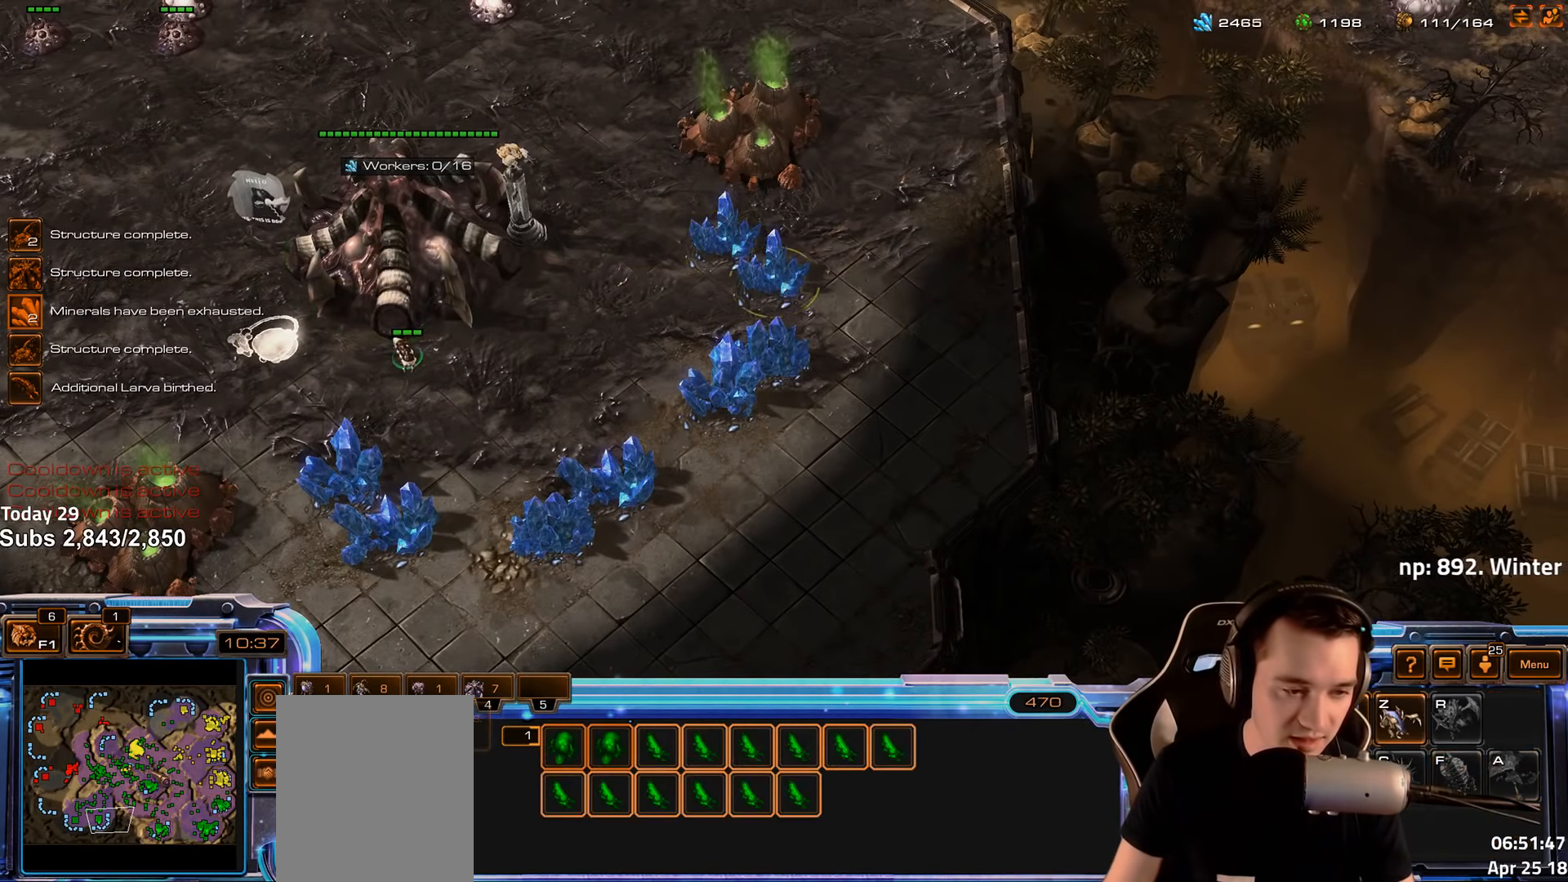
{"keys": [], "events": [[67, "d", "up"], [400, "2", "down"], [483, "2", "up"]]}
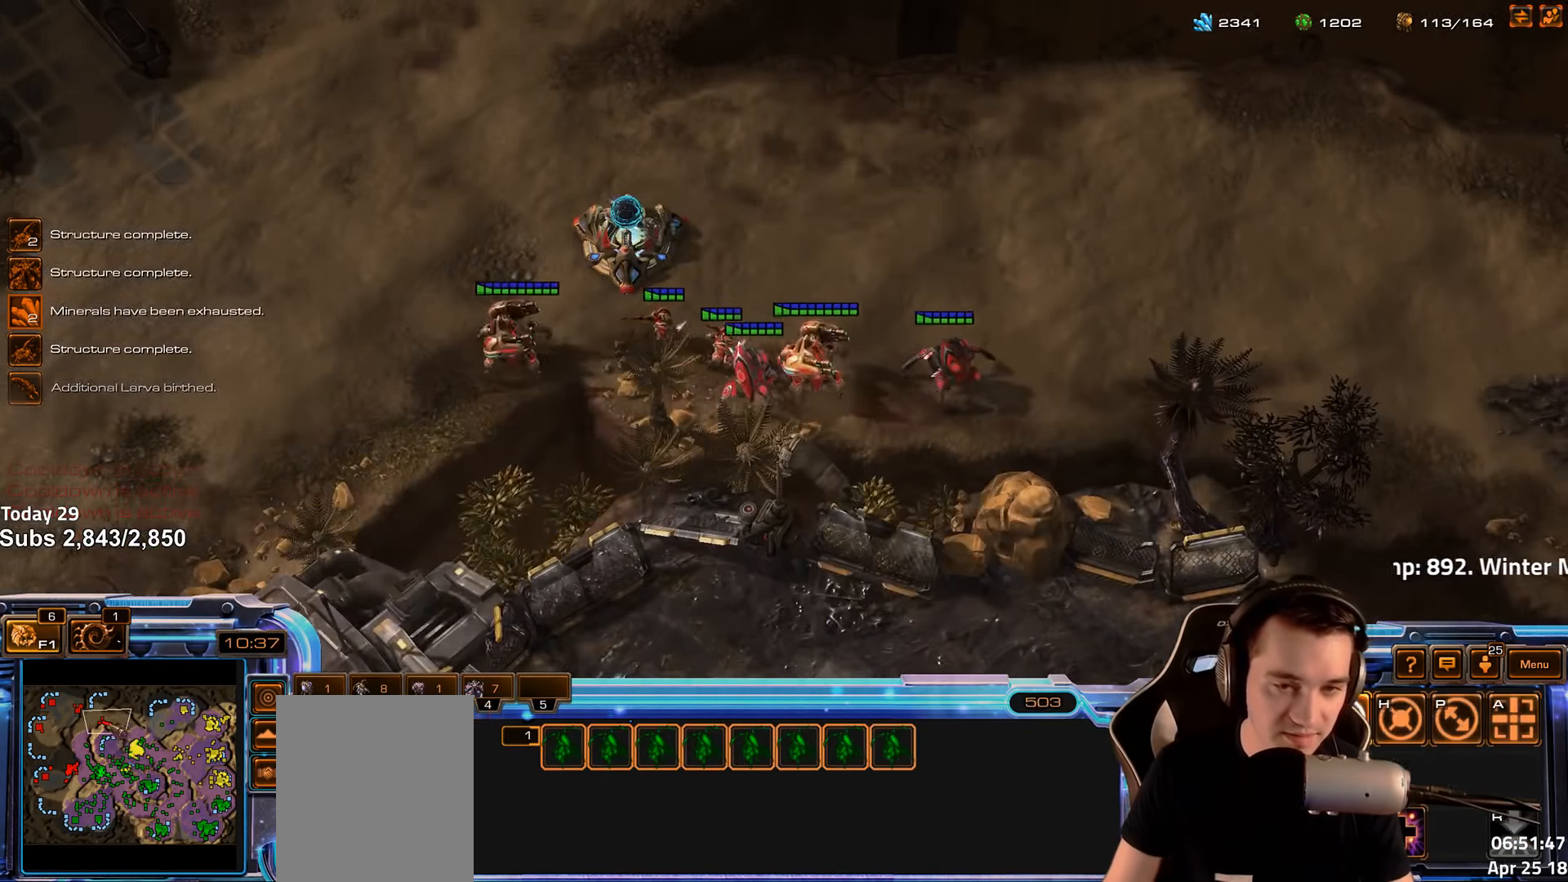
{"keys": [], "events": []}
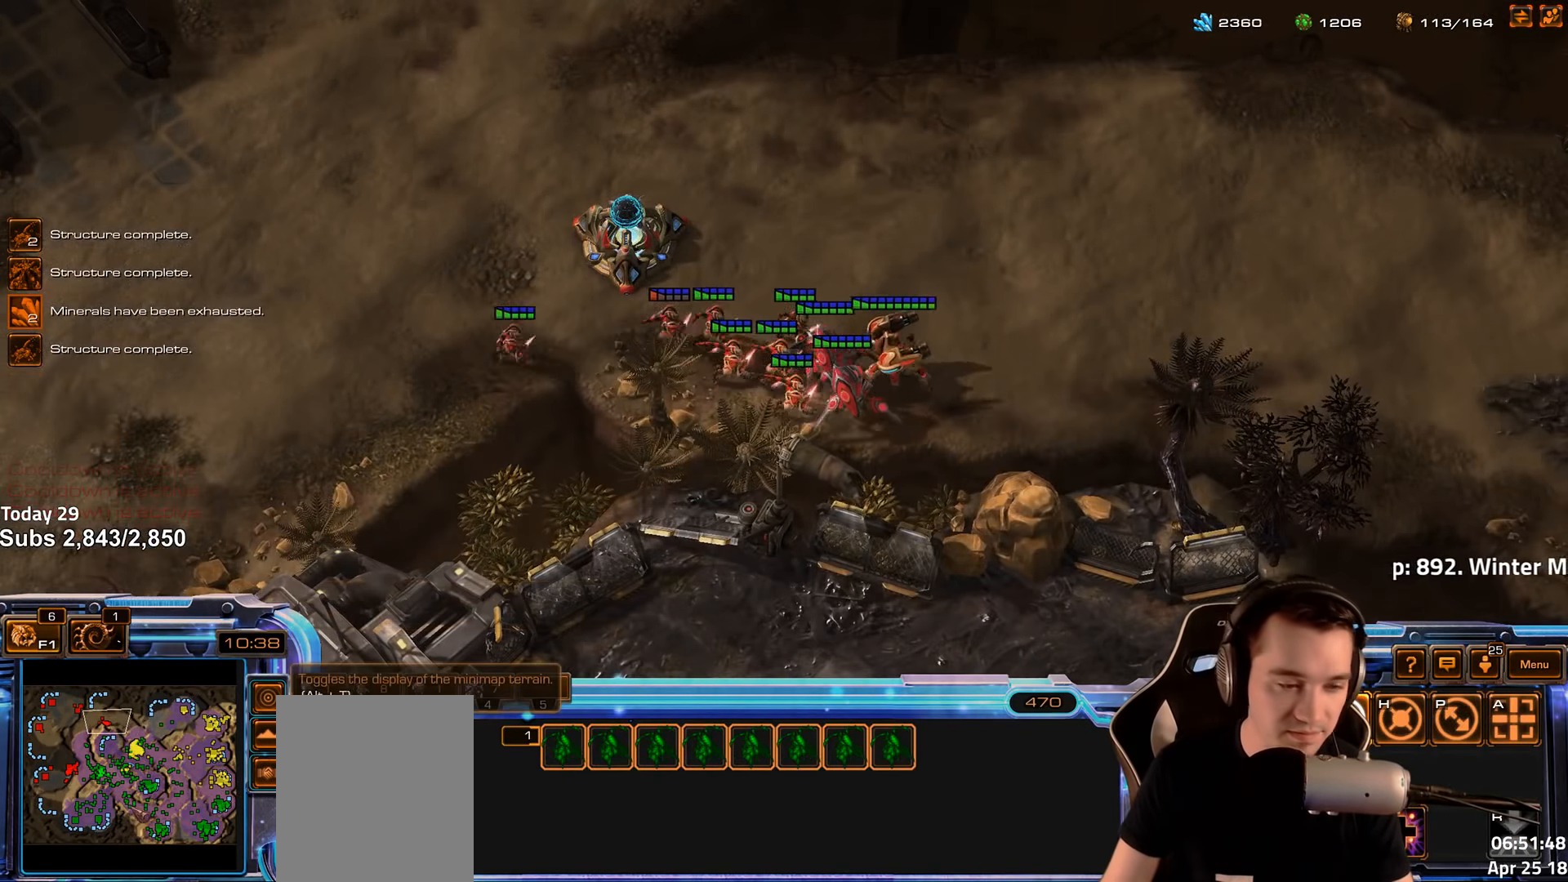
{"keys": [], "events": [[17, "4", "down"], [83, "4", "up"], [217, "s", "down"], [267, "d", "down"], [300, "s", "up"], [317, "d", "up"], [400, "d", "down"], [467, "d", "up"]]}
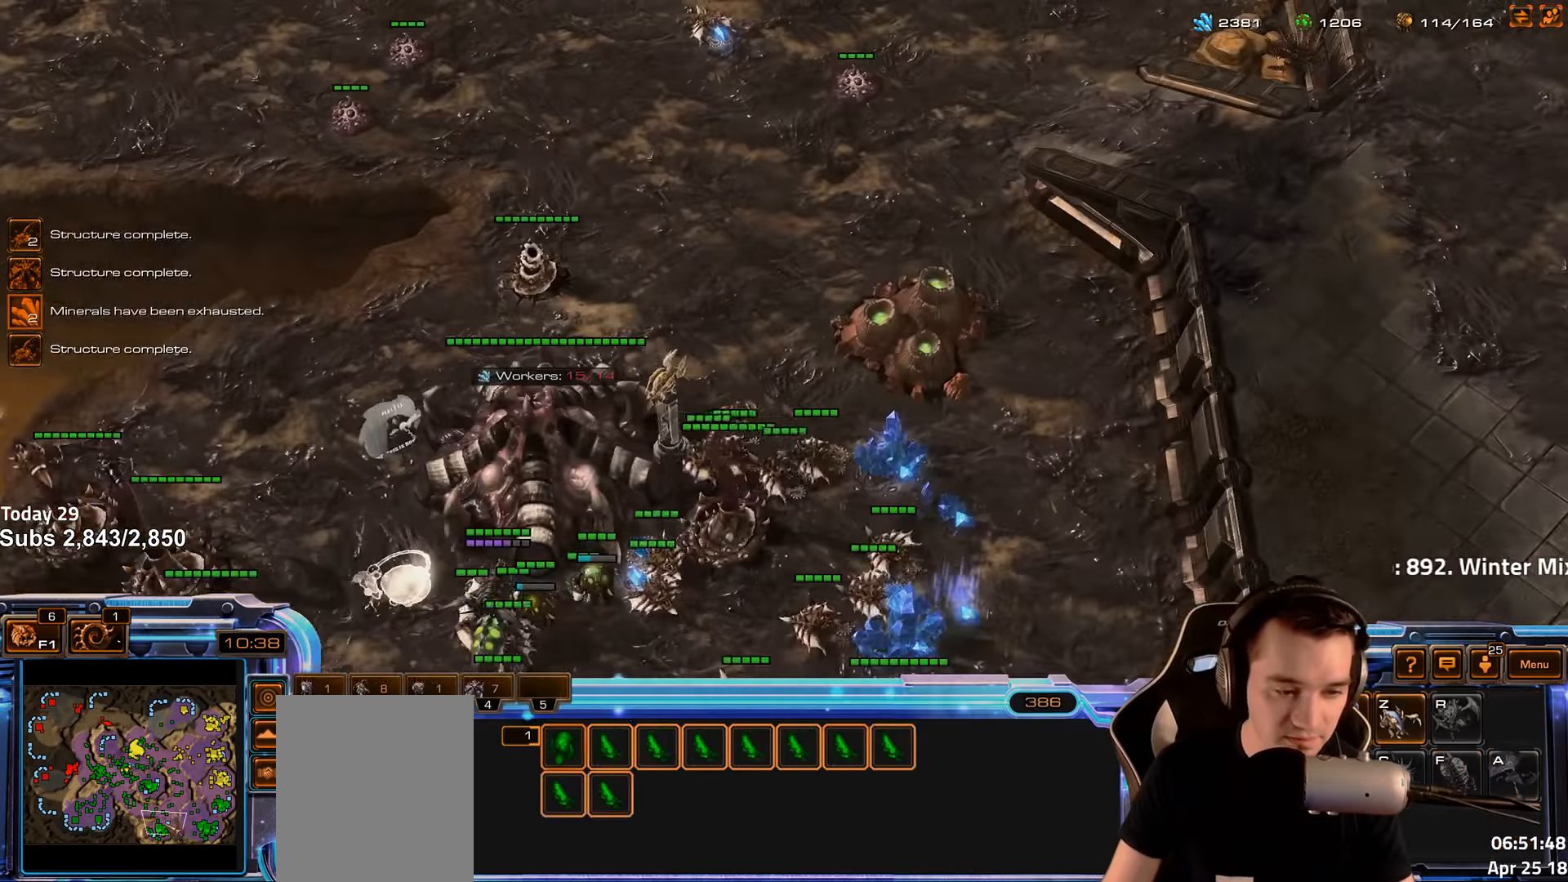
{"keys": [], "events": [[100, "d", "down"], [166, "d", "up"]]}
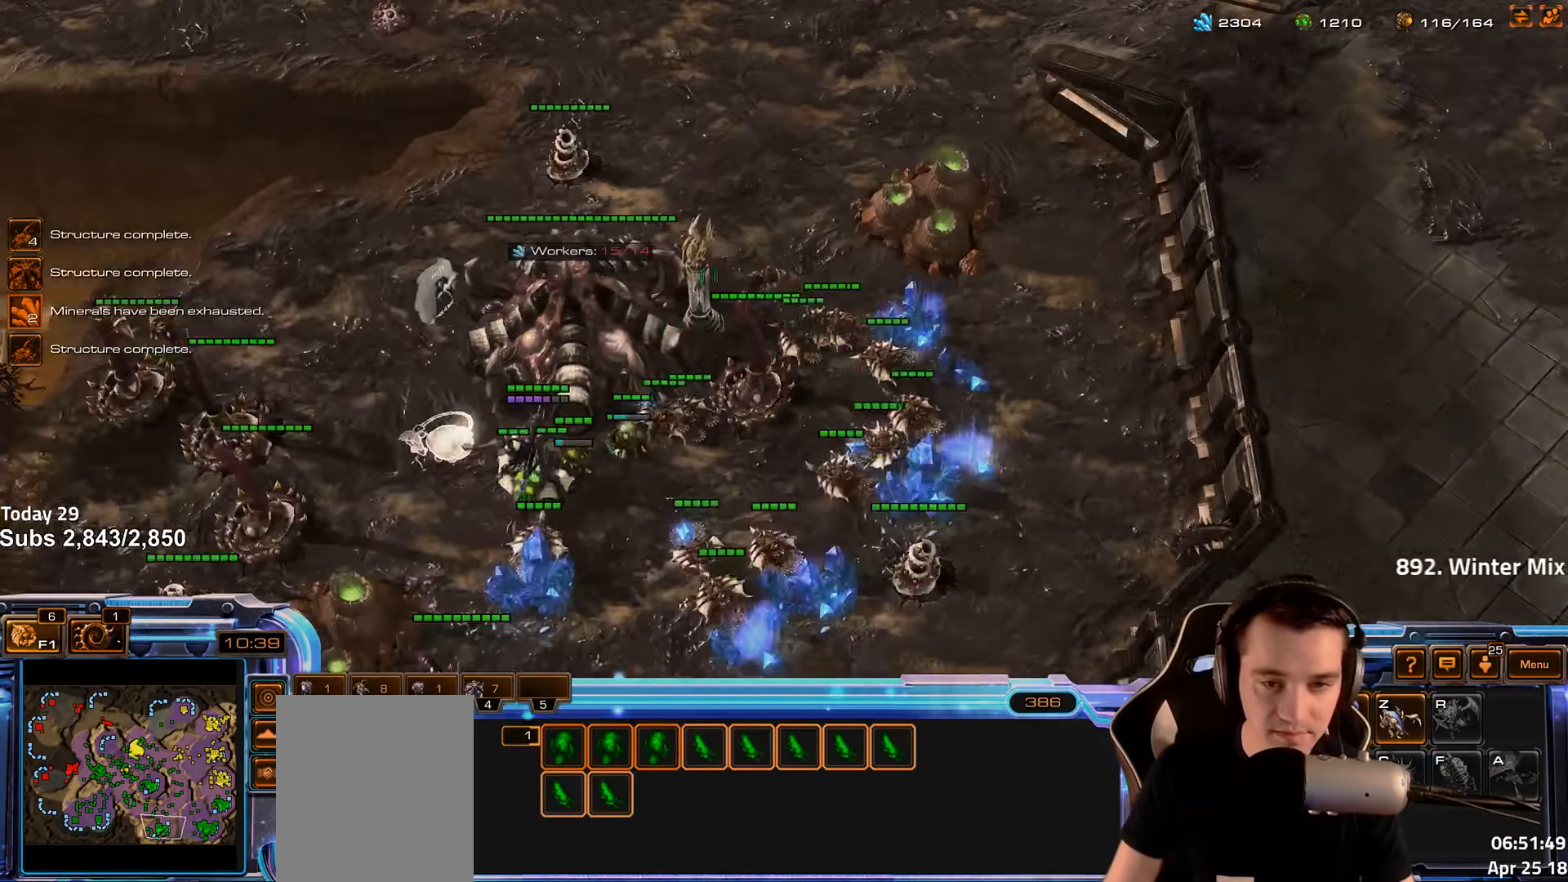
{"keys": ["c", "shift"], "events": [[316, "b", "down"], [400, "b", "up"], [450, "shift", "down"], [466, "c", "down"]]}
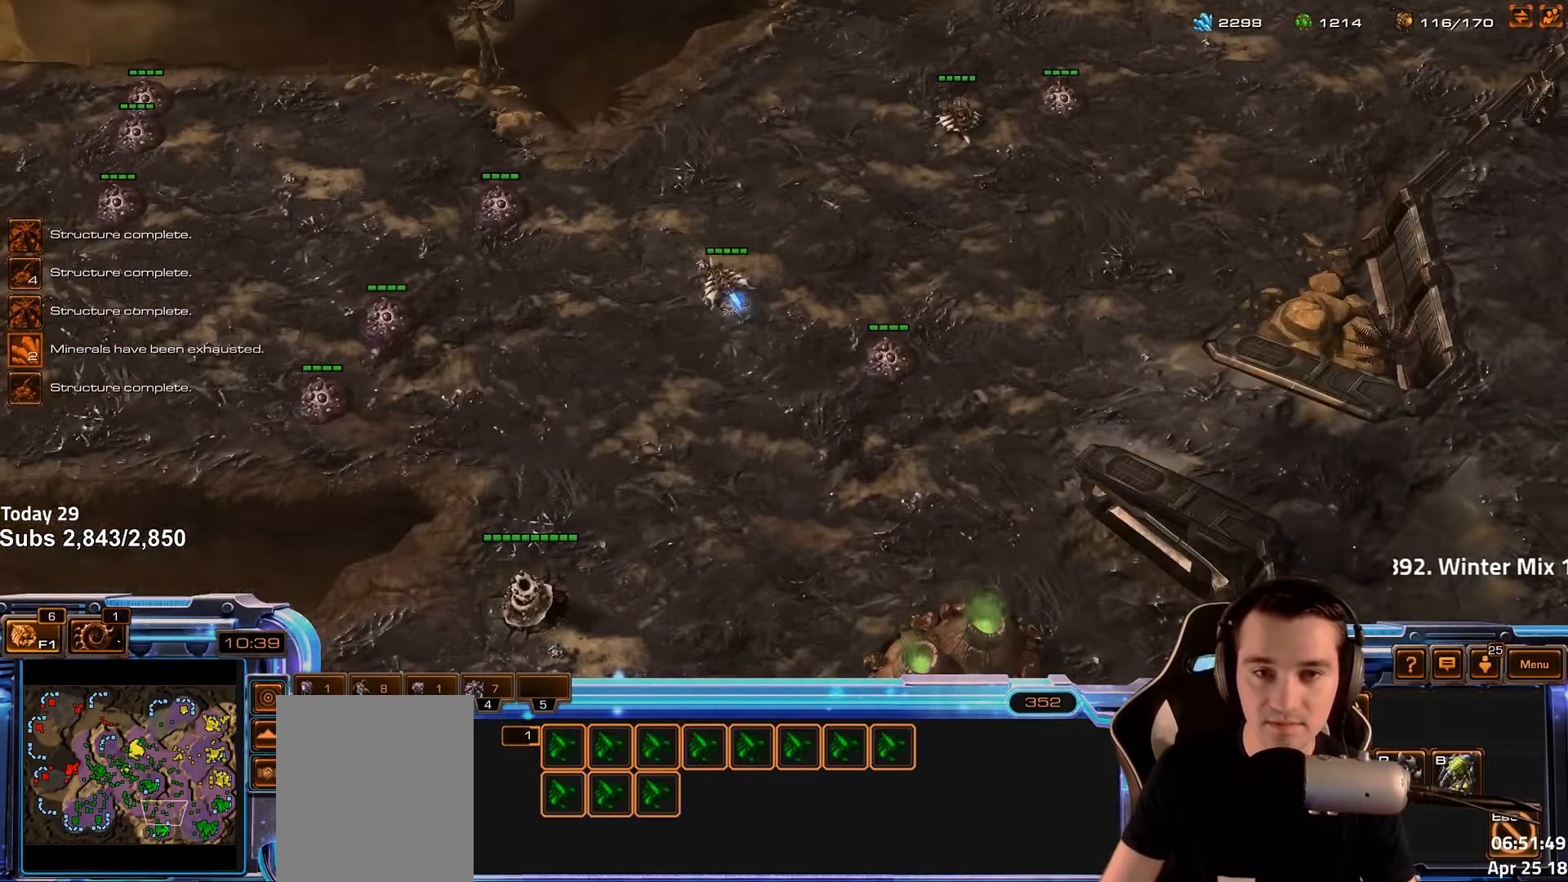
{"keys": ["shift"], "events": [[50, "c", "up"], [133, "c", "down"], [183, "c", "up"], [266, "c", "down"], [333, "c", "up"], [383, "c", "down"], [450, "c", "up"]]}
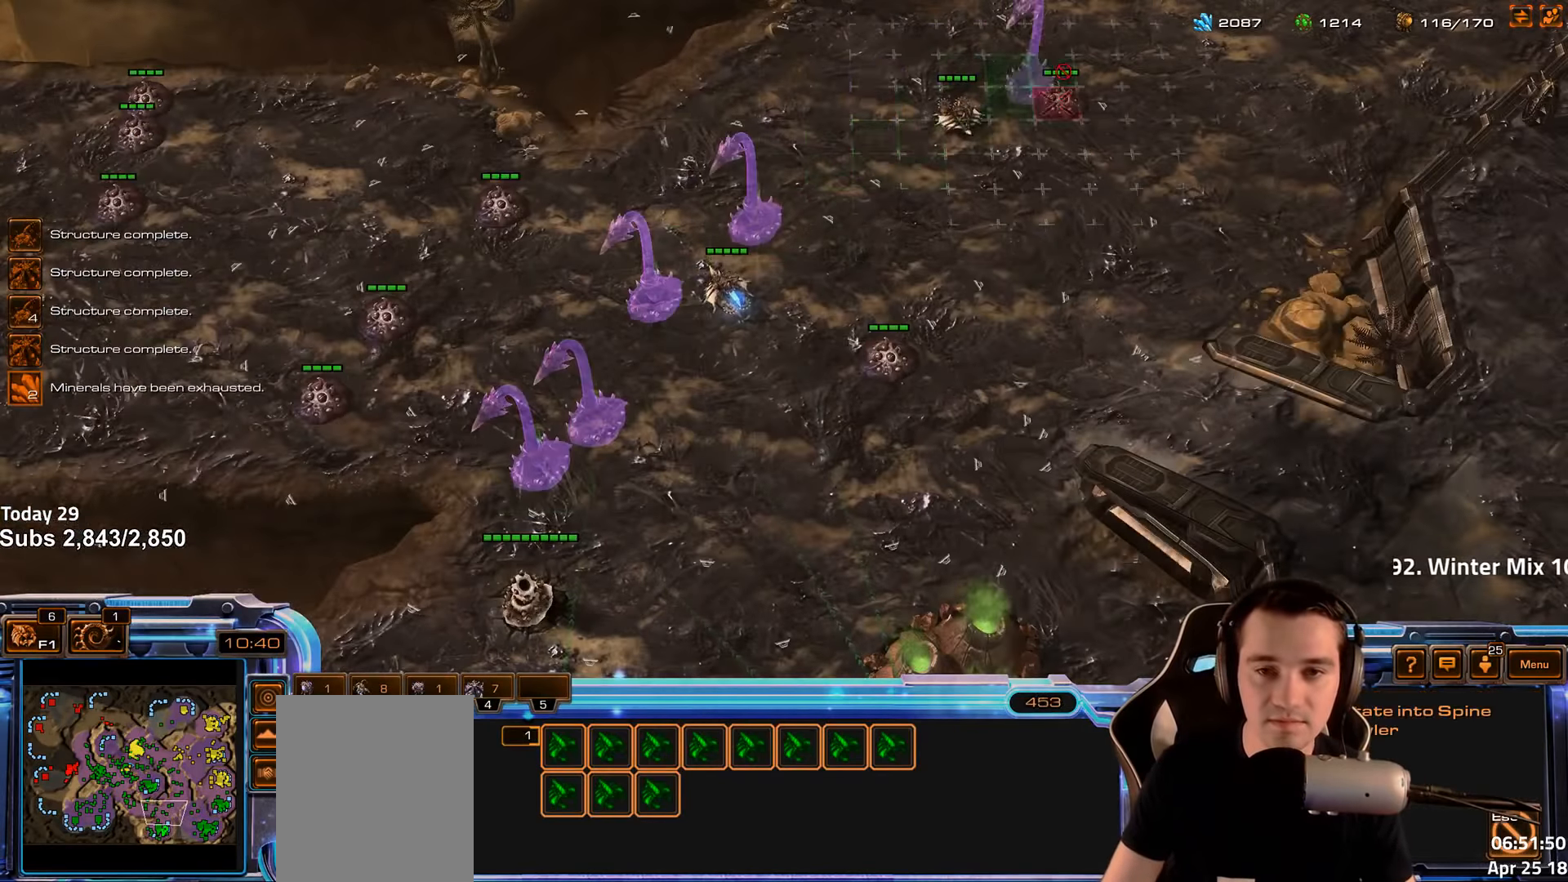
{"keys": ["b", "shift"], "events": [[16, "c", "down"], [83, "c", "up"], [83, "shift", "up"], [466, "b", "down"], [500, "shift", "down"]]}
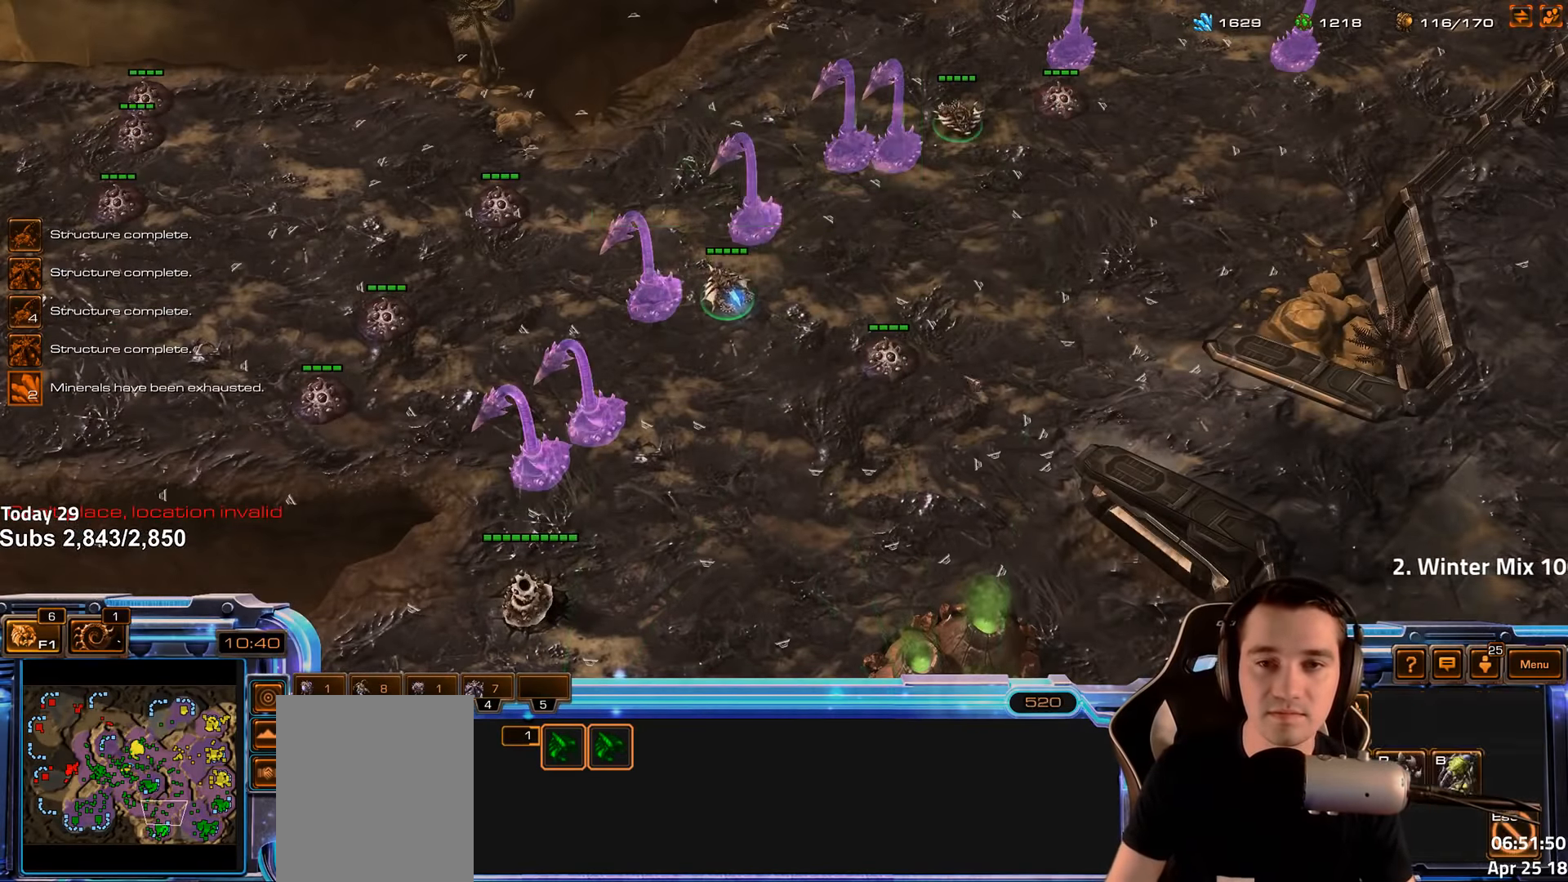
{"keys": ["4"], "events": [[33, "b", "up"], [66, "c", "down"], [116, "c", "up"], [200, "c", "down"], [266, "c", "up"], [350, "shift", "up"], [500, "4", "down"]]}
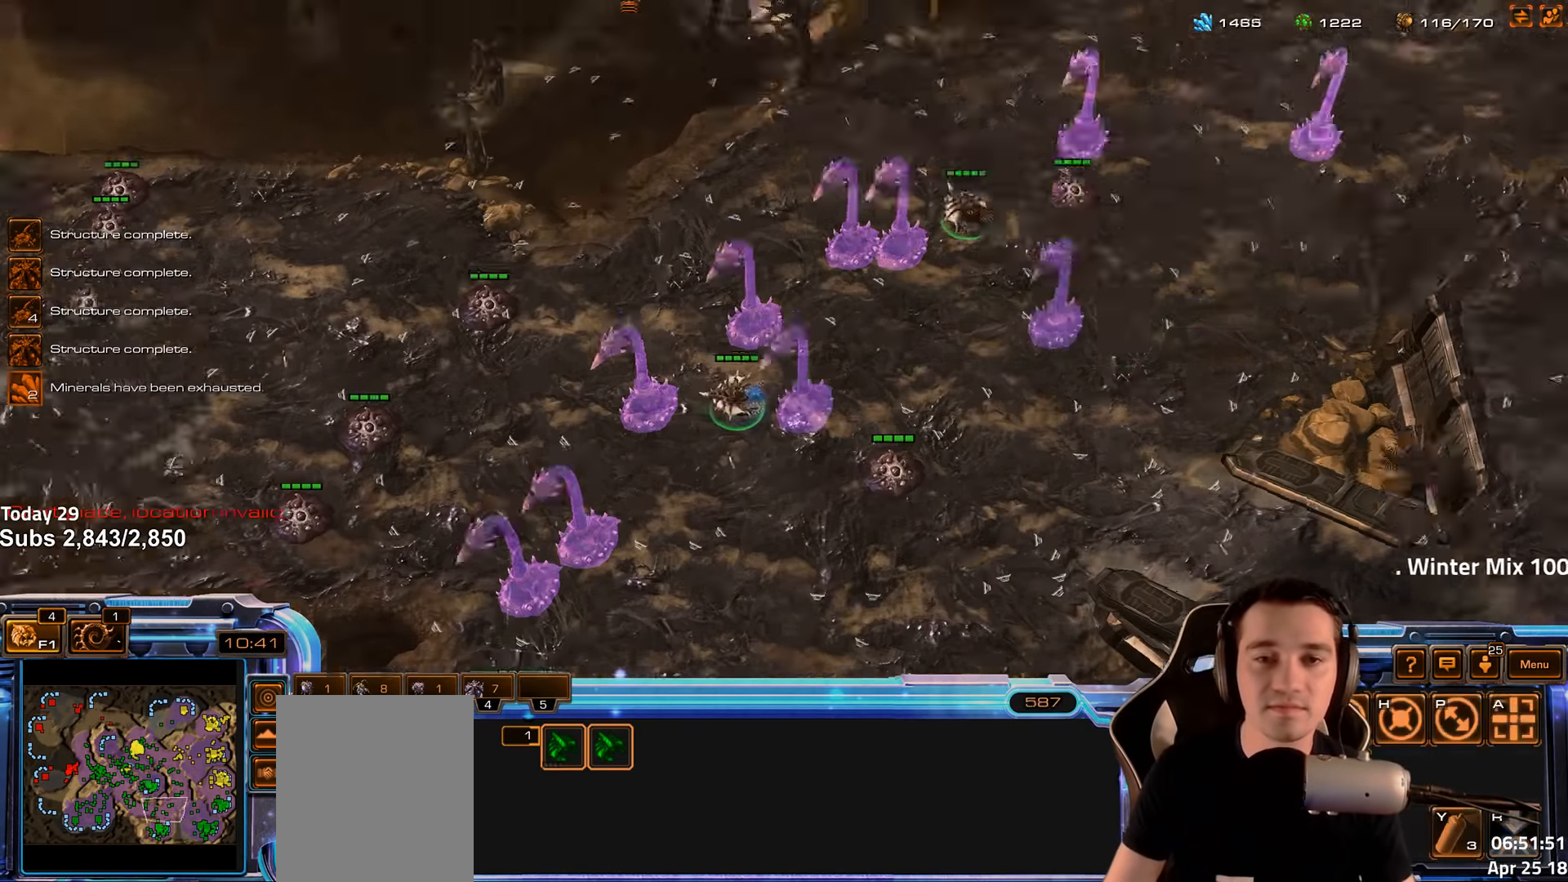
{"keys": [], "events": [[66, "4", "up"], [100, "shift", "down"], [183, "shift", "up"], [300, "4", "down"], [366, "4", "up"]]}
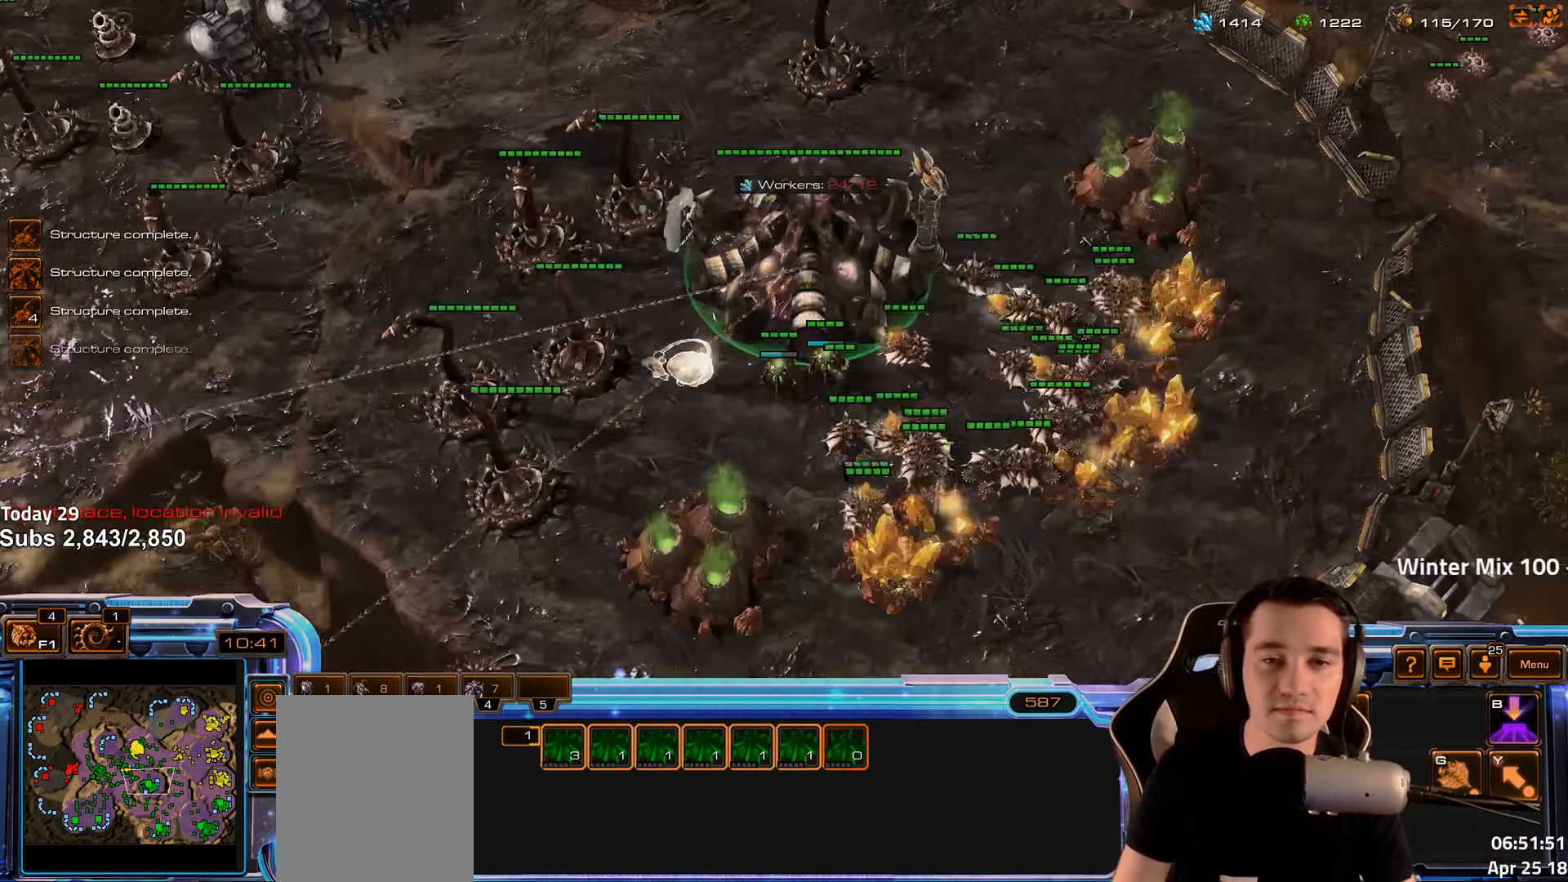
{"keys": ["ctrl"], "events": [[200, "ctrl", "down"]]}
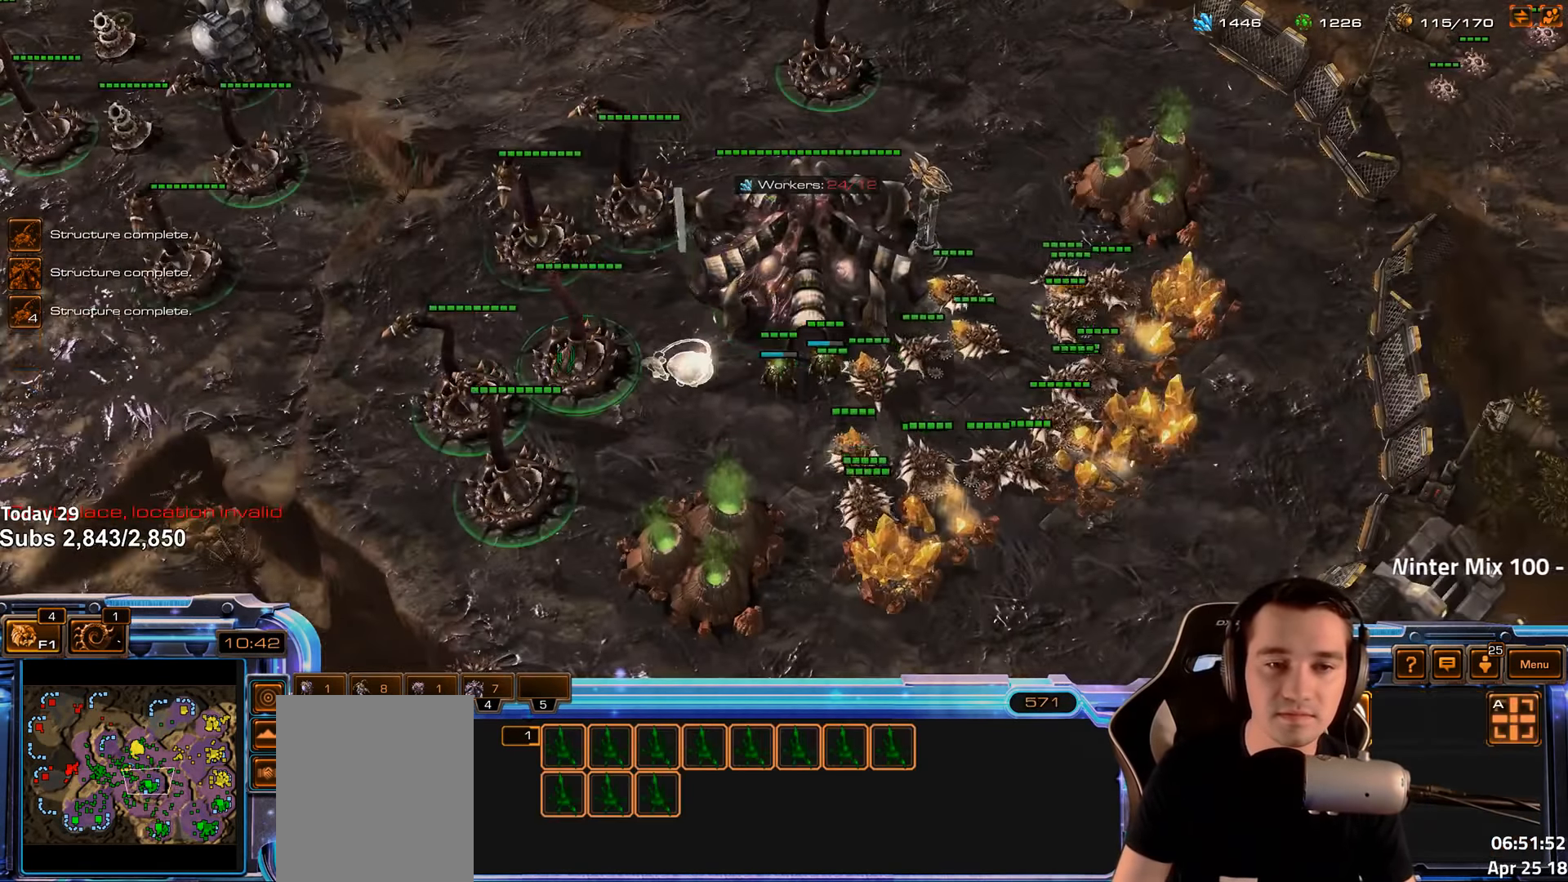
{"keys": [], "events": [[100, "ctrl", "up"], [150, "r", "down"], [216, "r", "up"]]}
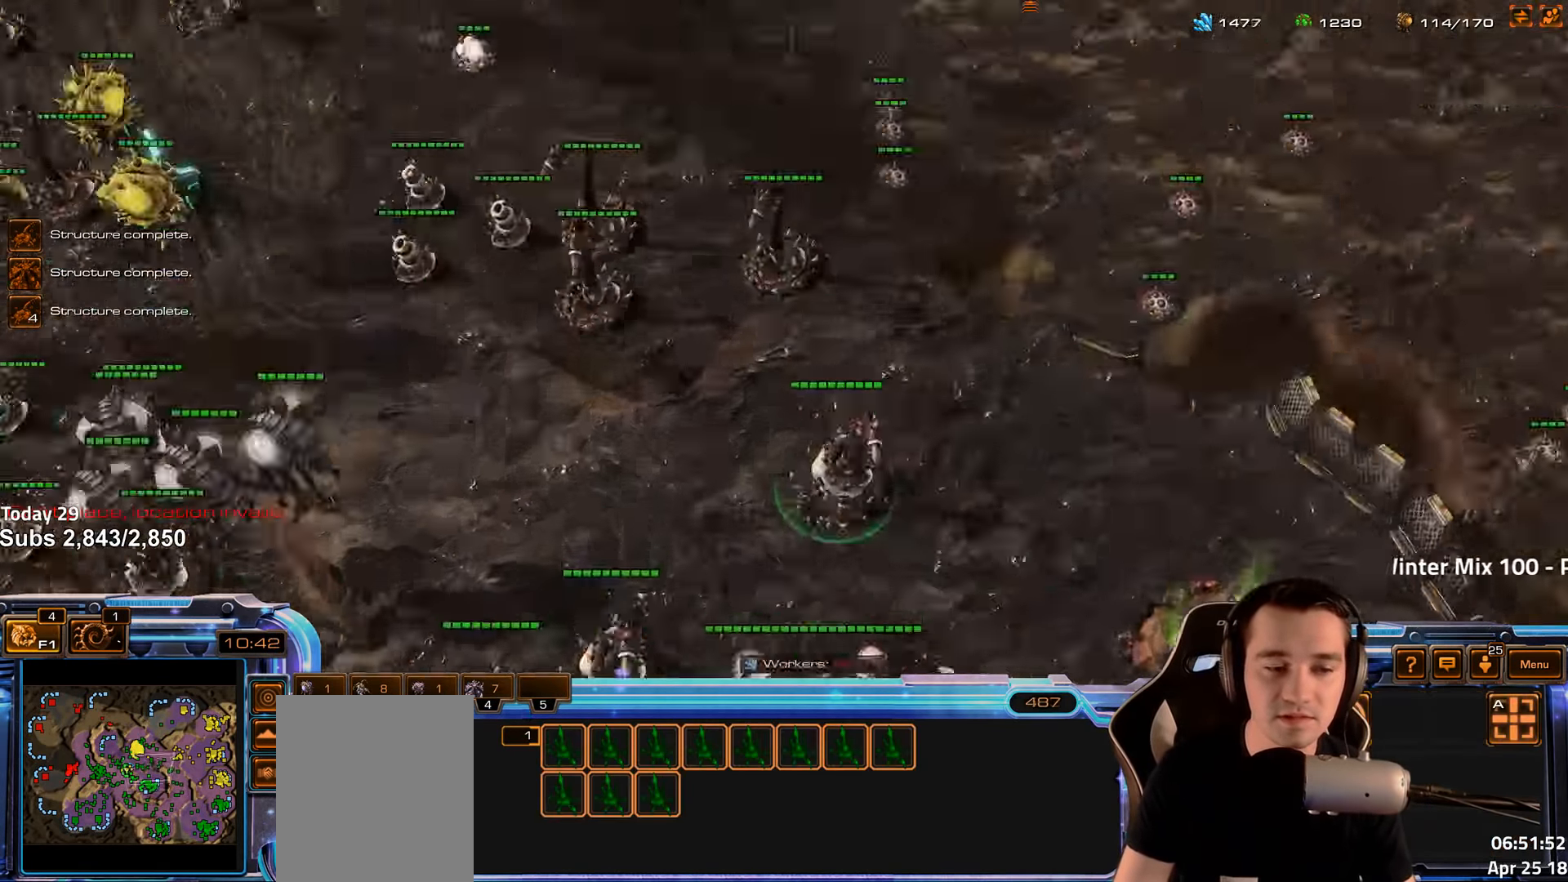
{"keys": [], "events": []}
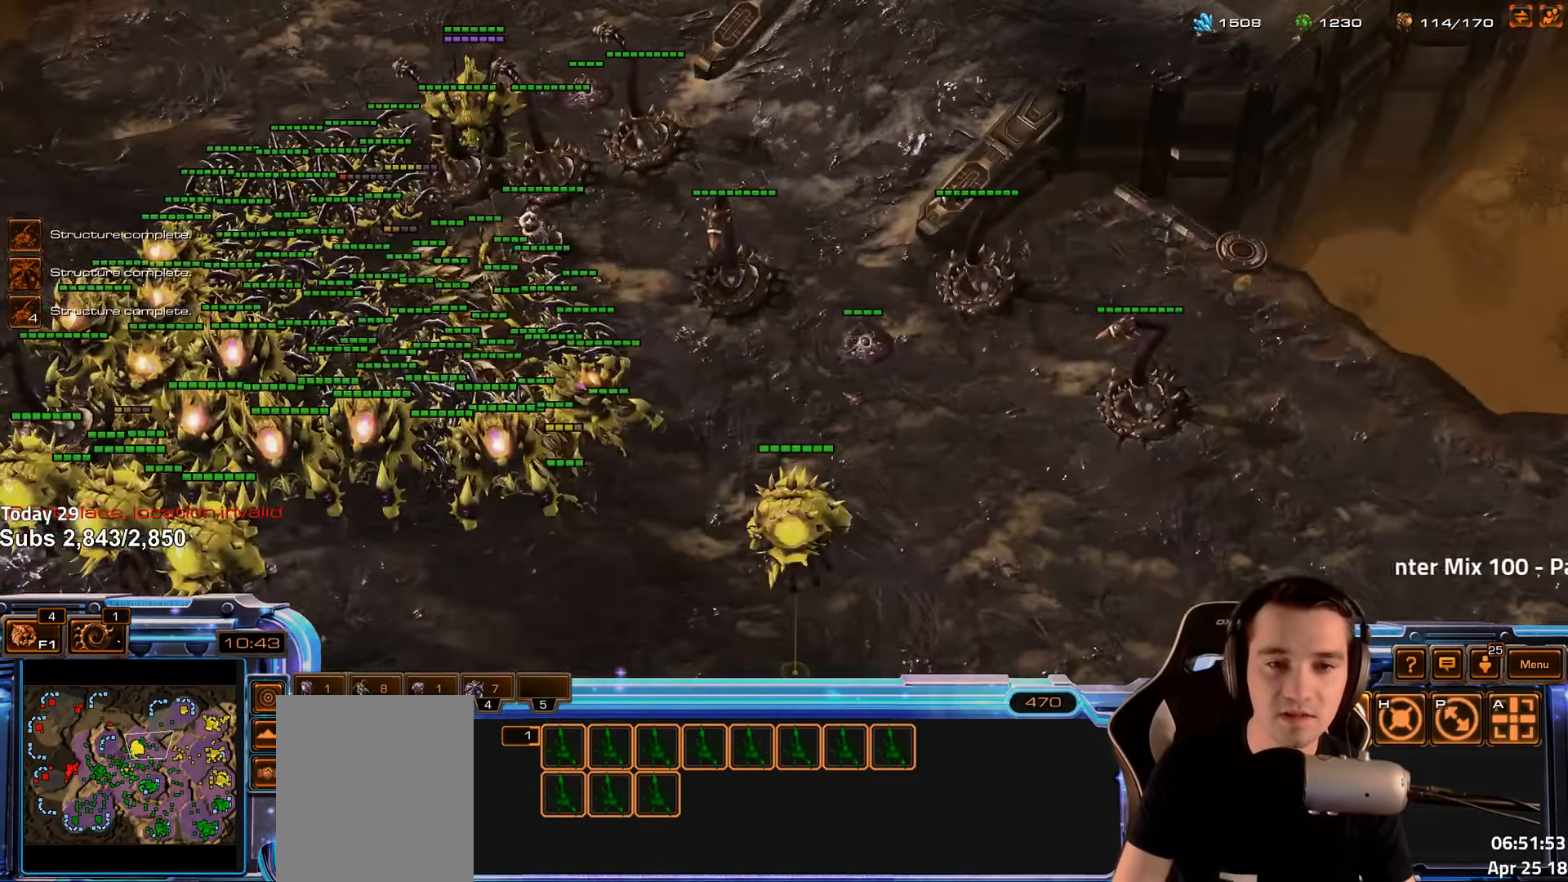
{"keys": ["r"], "events": [[483, "r", "down"]]}
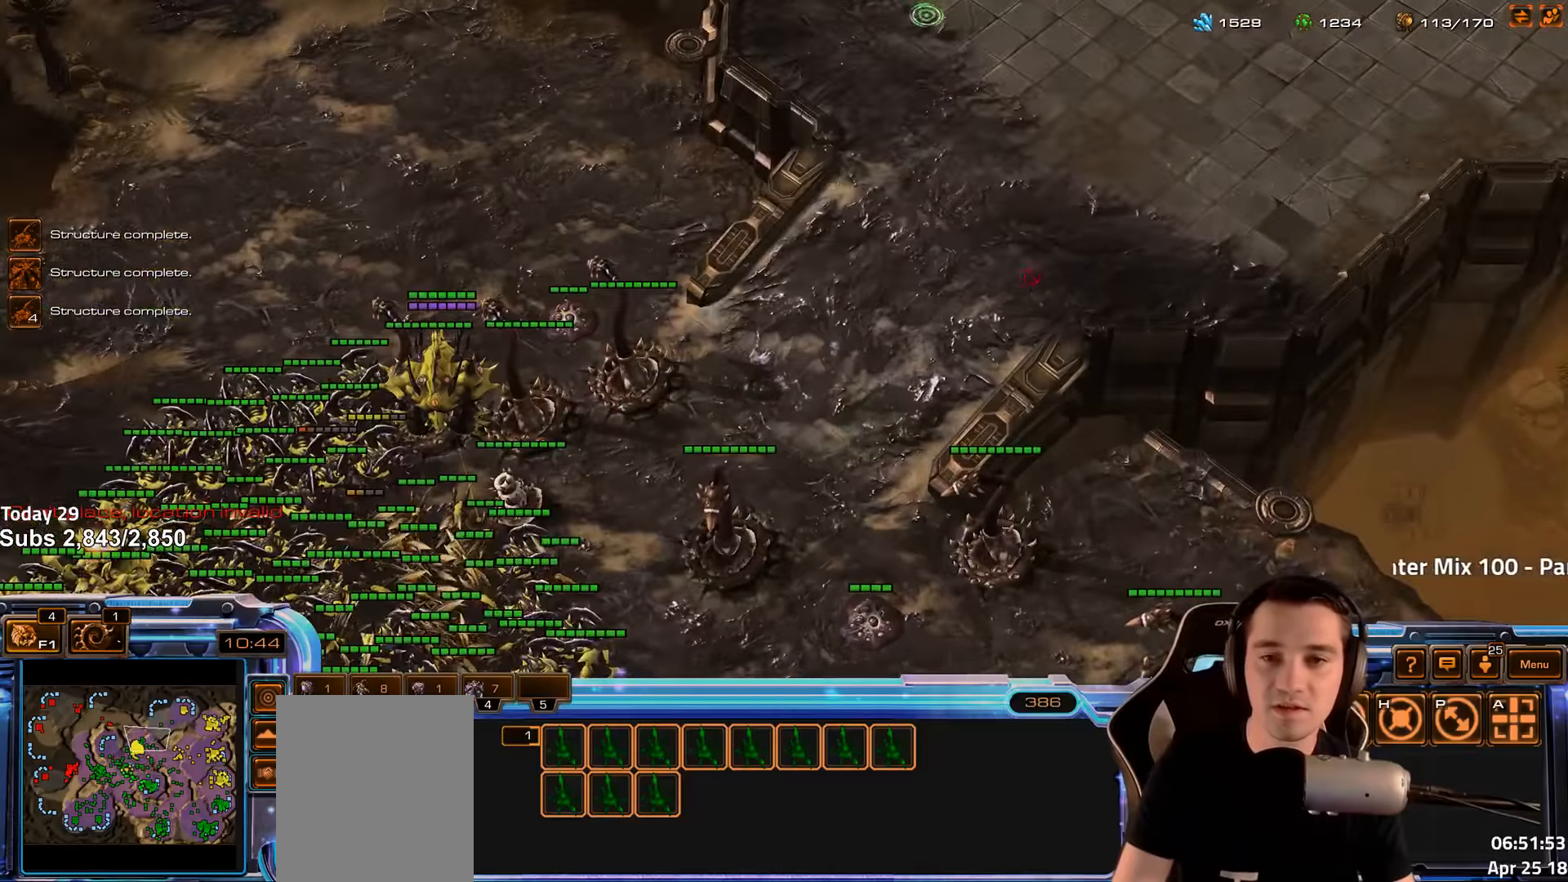
{"keys": [], "events": [[50, "r", "up"], [150, "r", "down"], [216, "r", "up"], [383, "r", "down"], [466, "r", "up"]]}
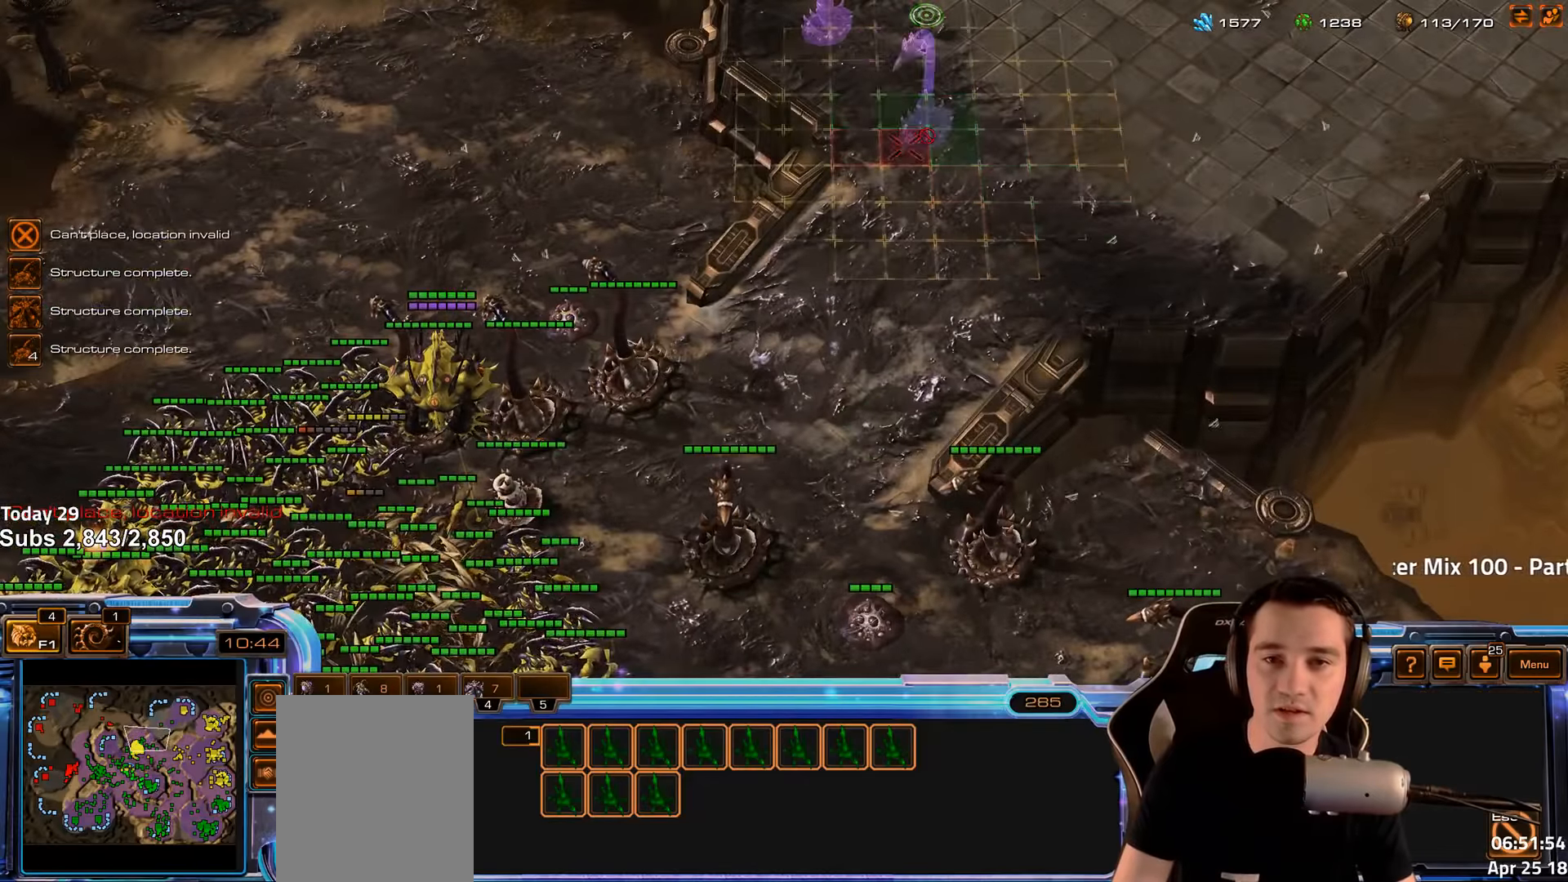
{"keys": [], "events": [[50, "r", "down"], [100, "r", "up"], [183, "r", "down"], [250, "r", "up"]]}
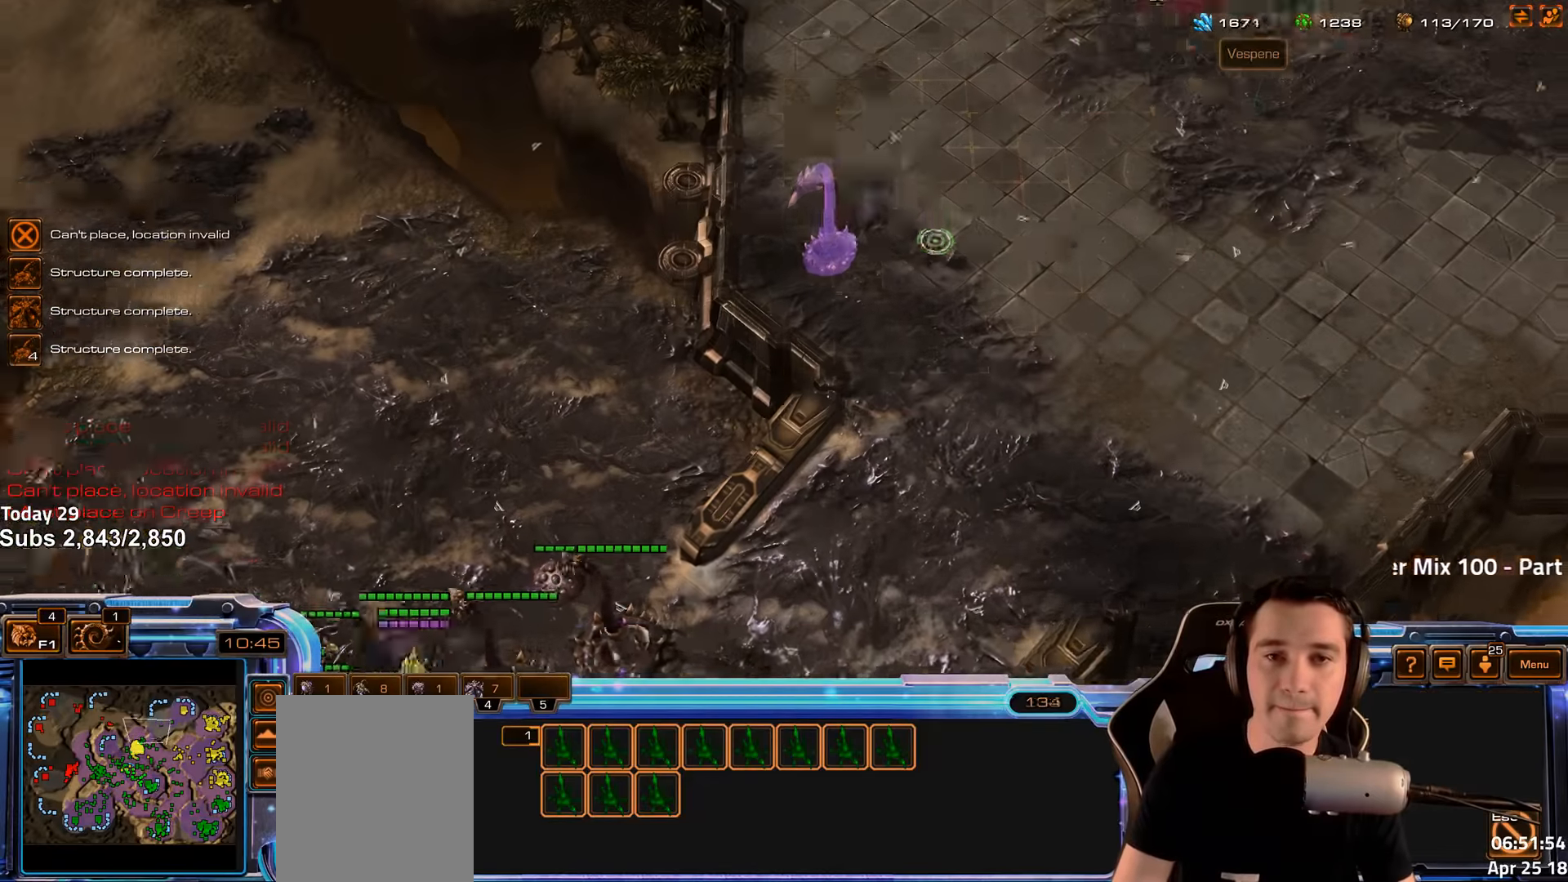
{"keys": [], "events": []}
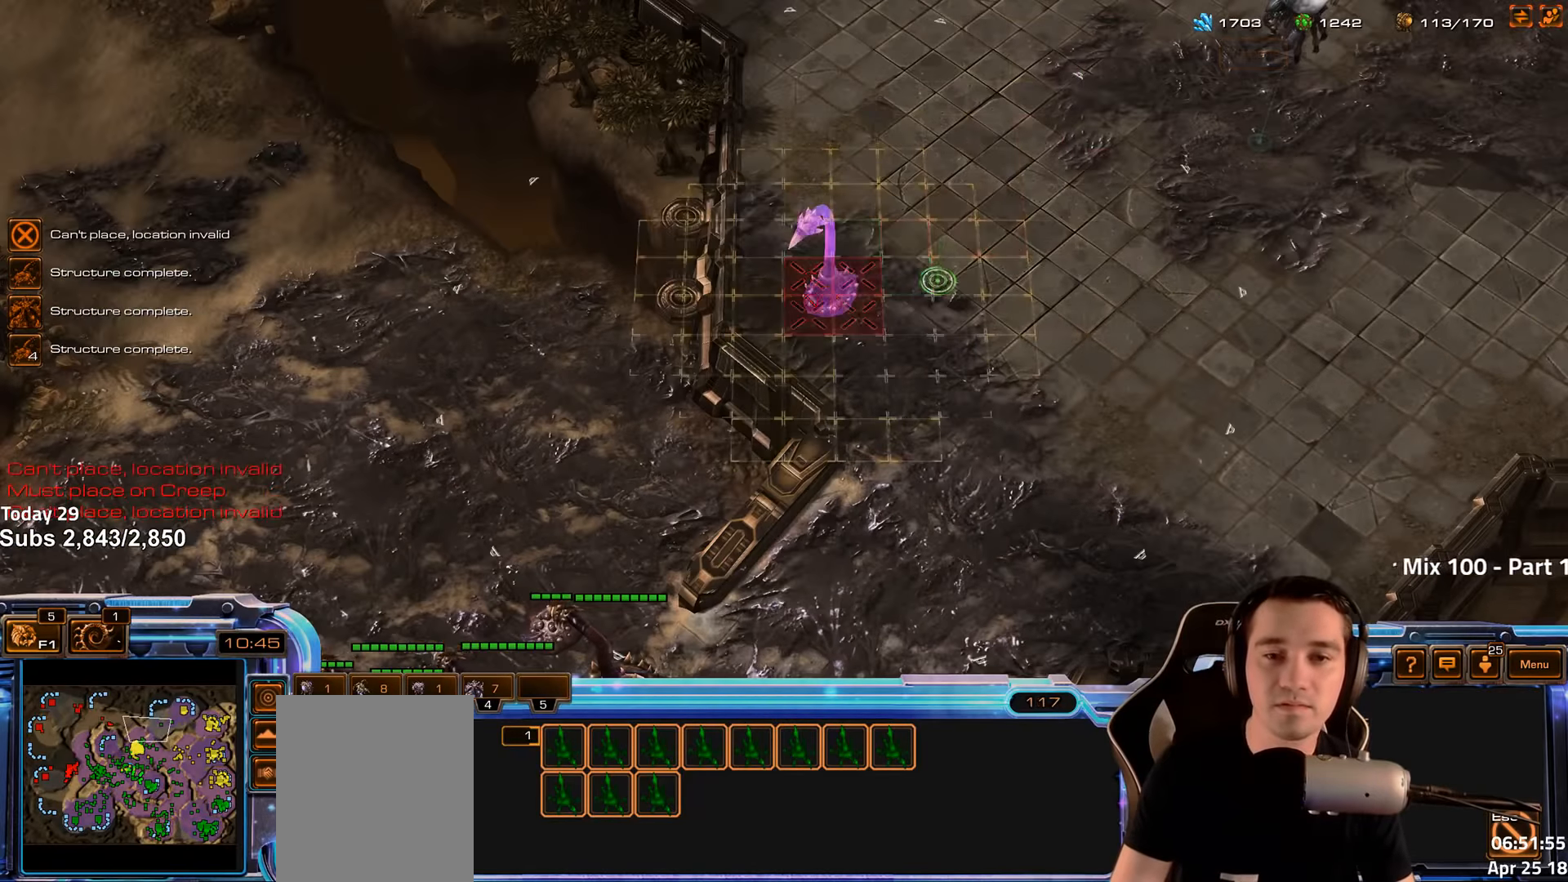
{"keys": [], "events": []}
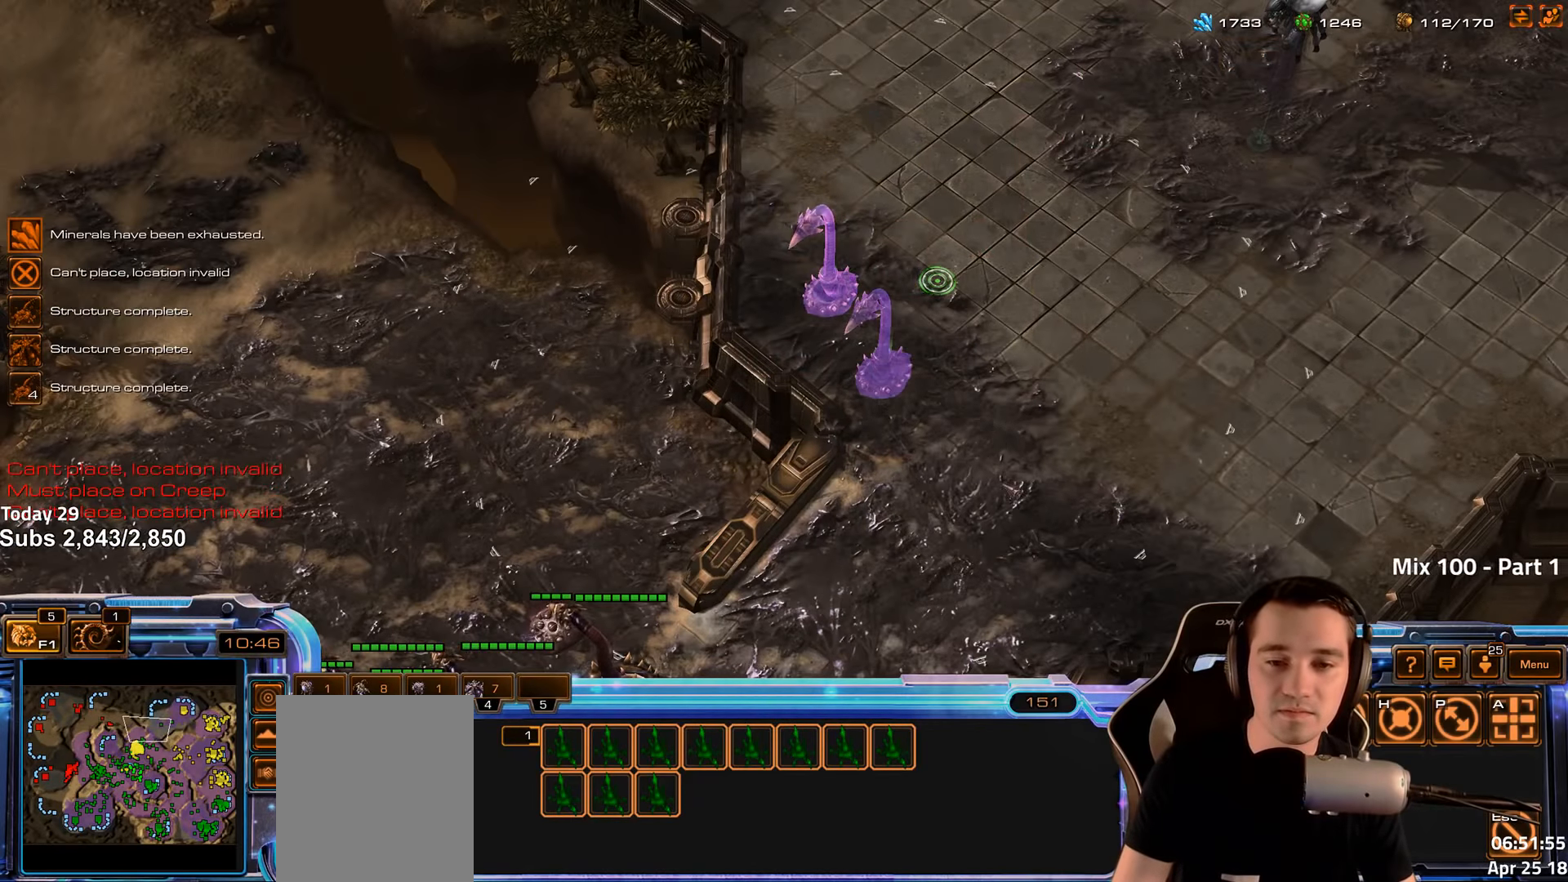
{"keys": [], "events": [[66, "r", "down"], [150, "r", "up"]]}
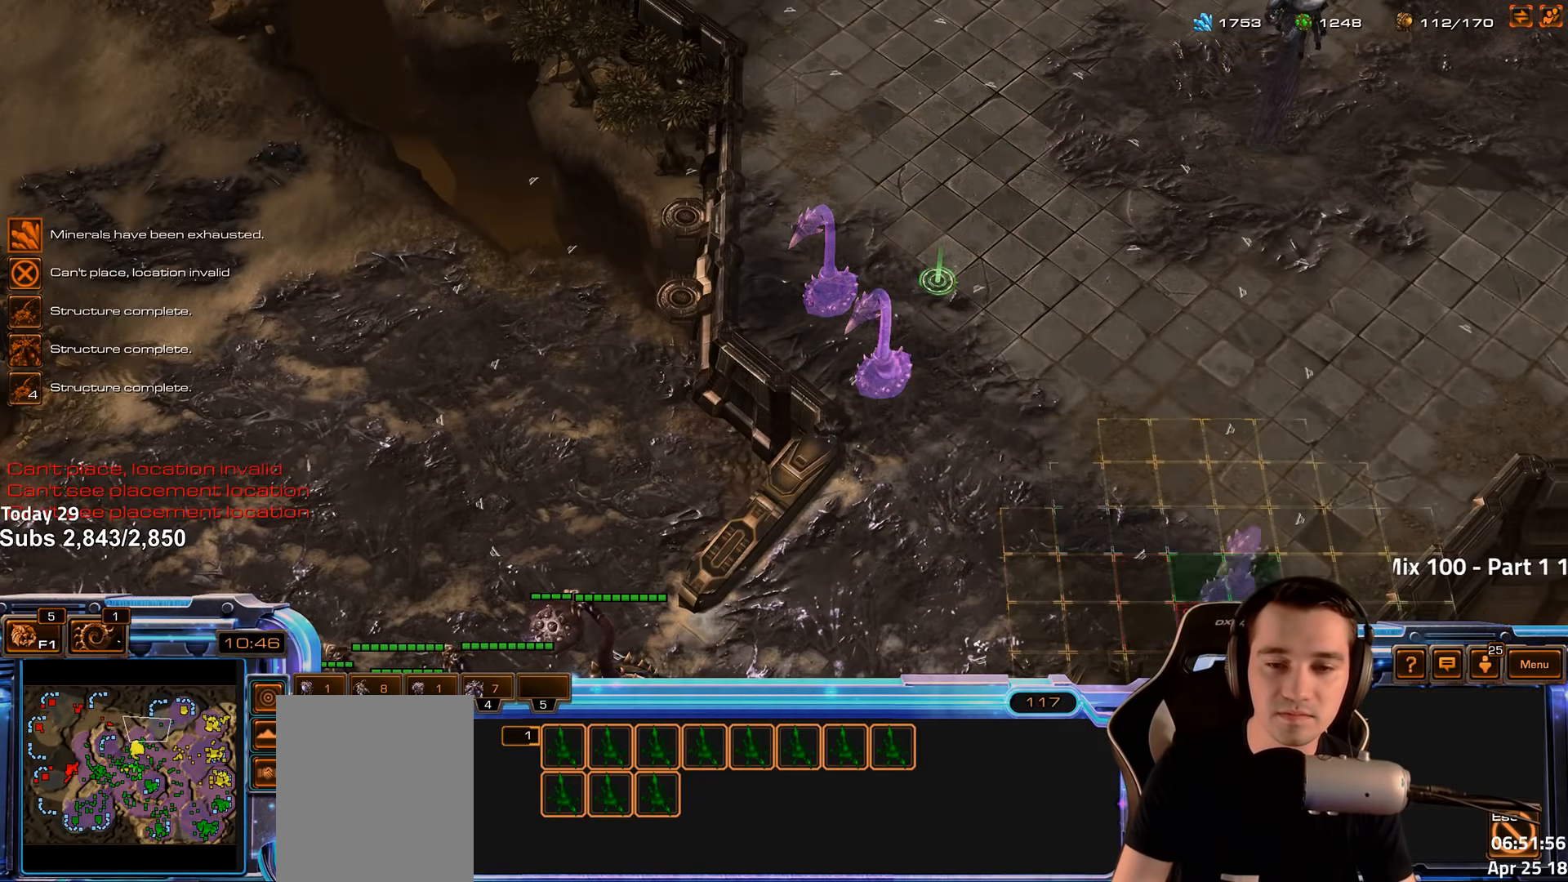
{"keys": [], "events": [[400, "r", "down"], [483, "r", "up"]]}
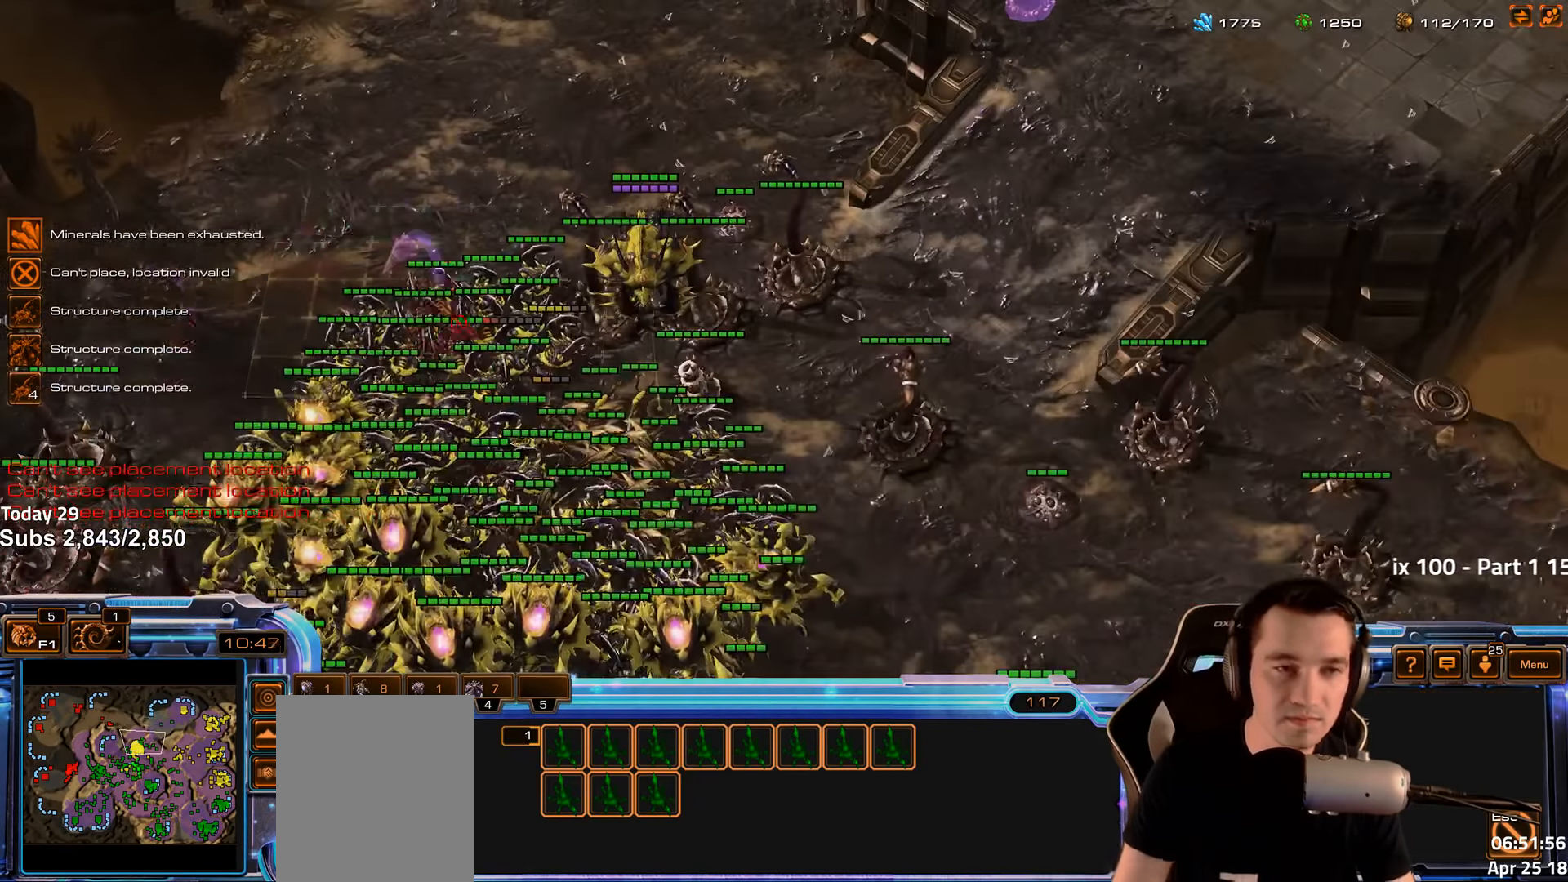
{"keys": [], "events": [[100, "r", "down"], [166, "r", "up"], [250, "r", "down"], [316, "r", "up"], [400, "r", "down"], [466, "r", "up"]]}
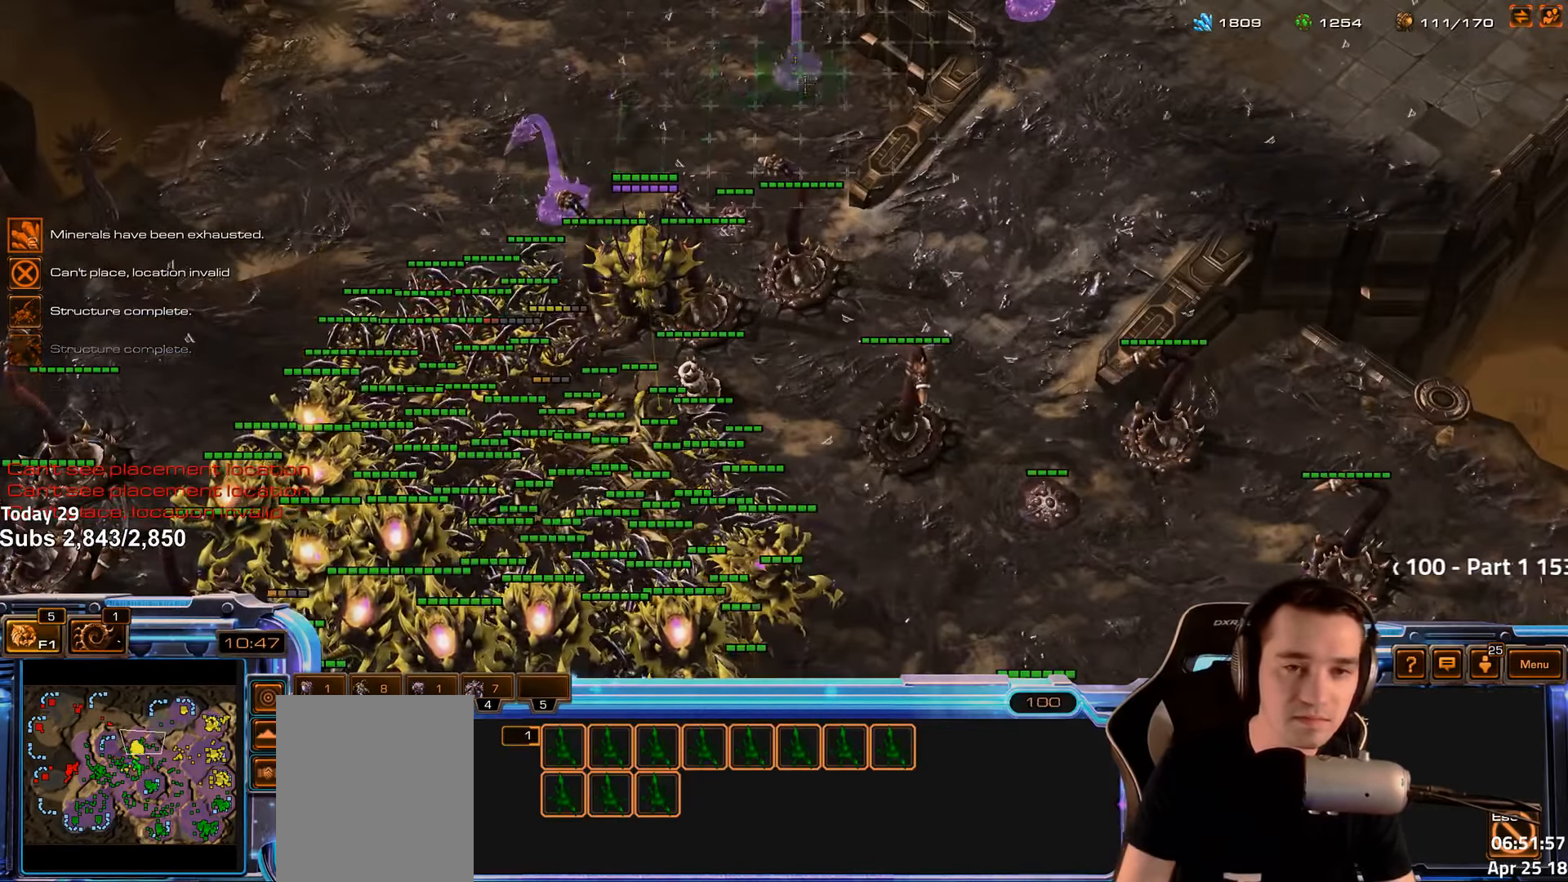
{"keys": ["r"], "events": [[66, "r", "down"], [133, "r", "up"], [266, "r", "down"], [350, "r", "up"], [466, "r", "down"]]}